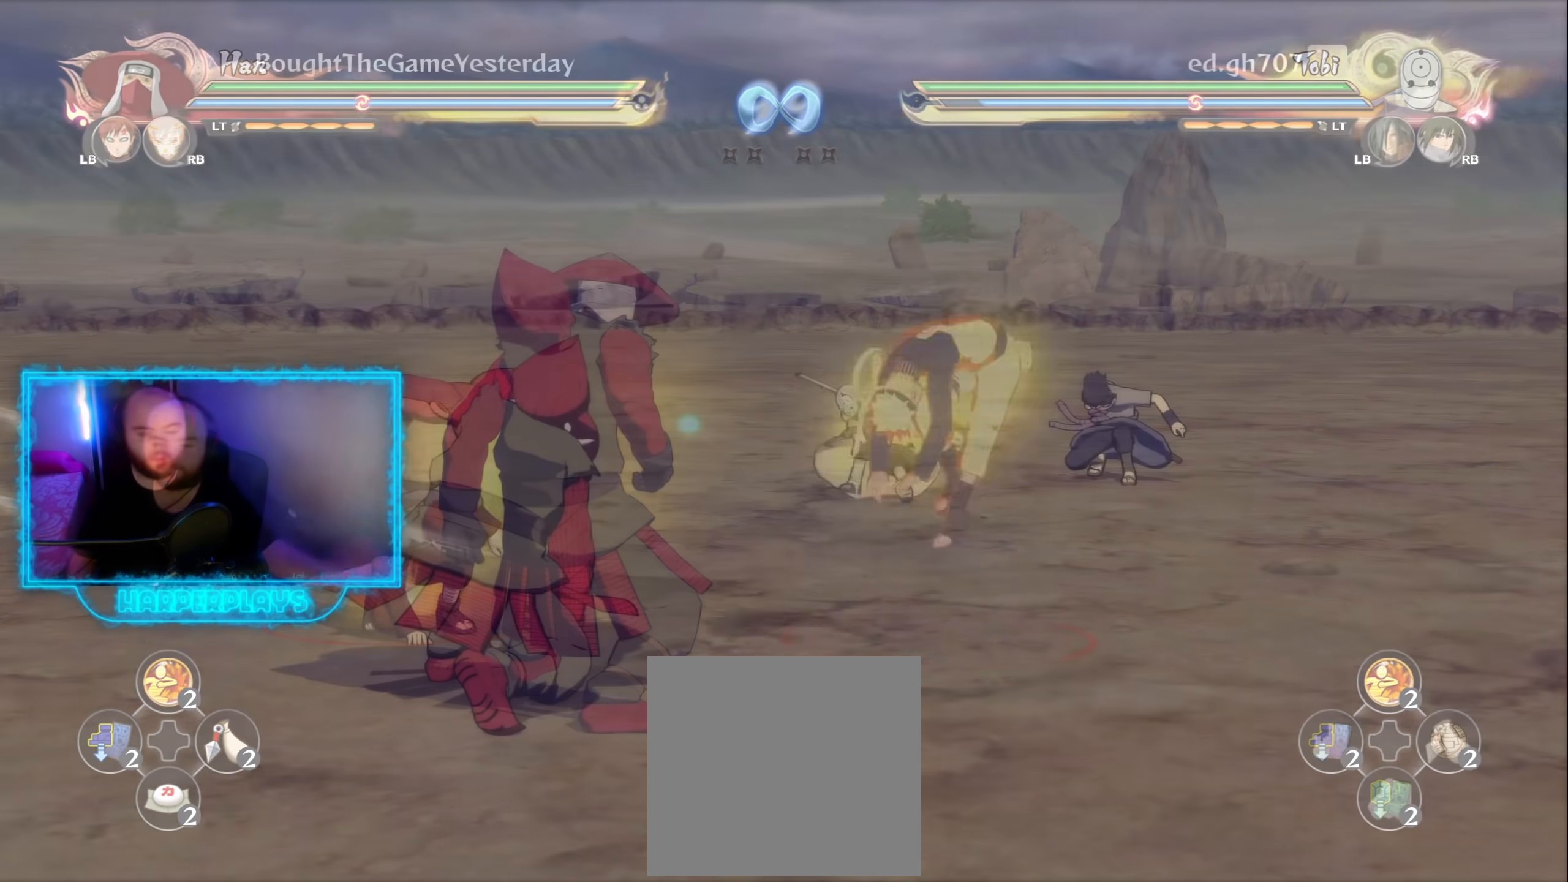
Gameplay with a controller (Xbox layout); each line is a JSON object with the inputs held at the frame after it. "events" lists button and stick changes between this image and that frame as [ms after this image, input, new state], when the widget could be followed in between.
{"buttons": ["A"], "left_stick": "up-left", "right_stick": "center", "events": [[283, "left_stick", "up"], [450, "left_stick", "up-left"], [467, "A", "down"]]}
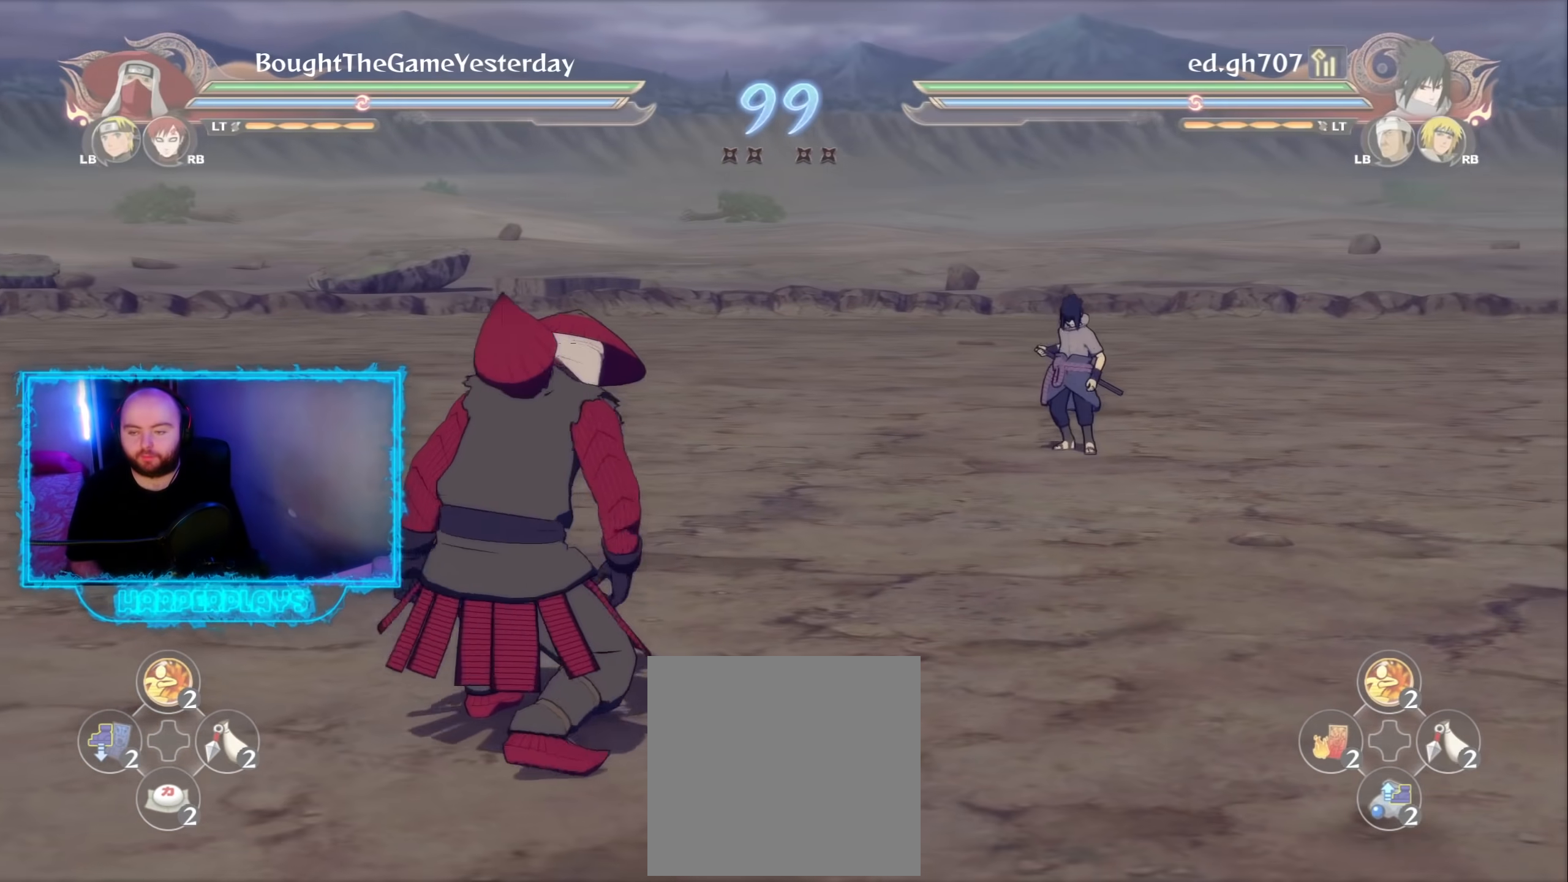
{"buttons": ["R2"], "left_stick": "center", "right_stick": "center", "events": [[67, "left_stick", "center"], [83, "A", "up"], [133, "R2", "down"]]}
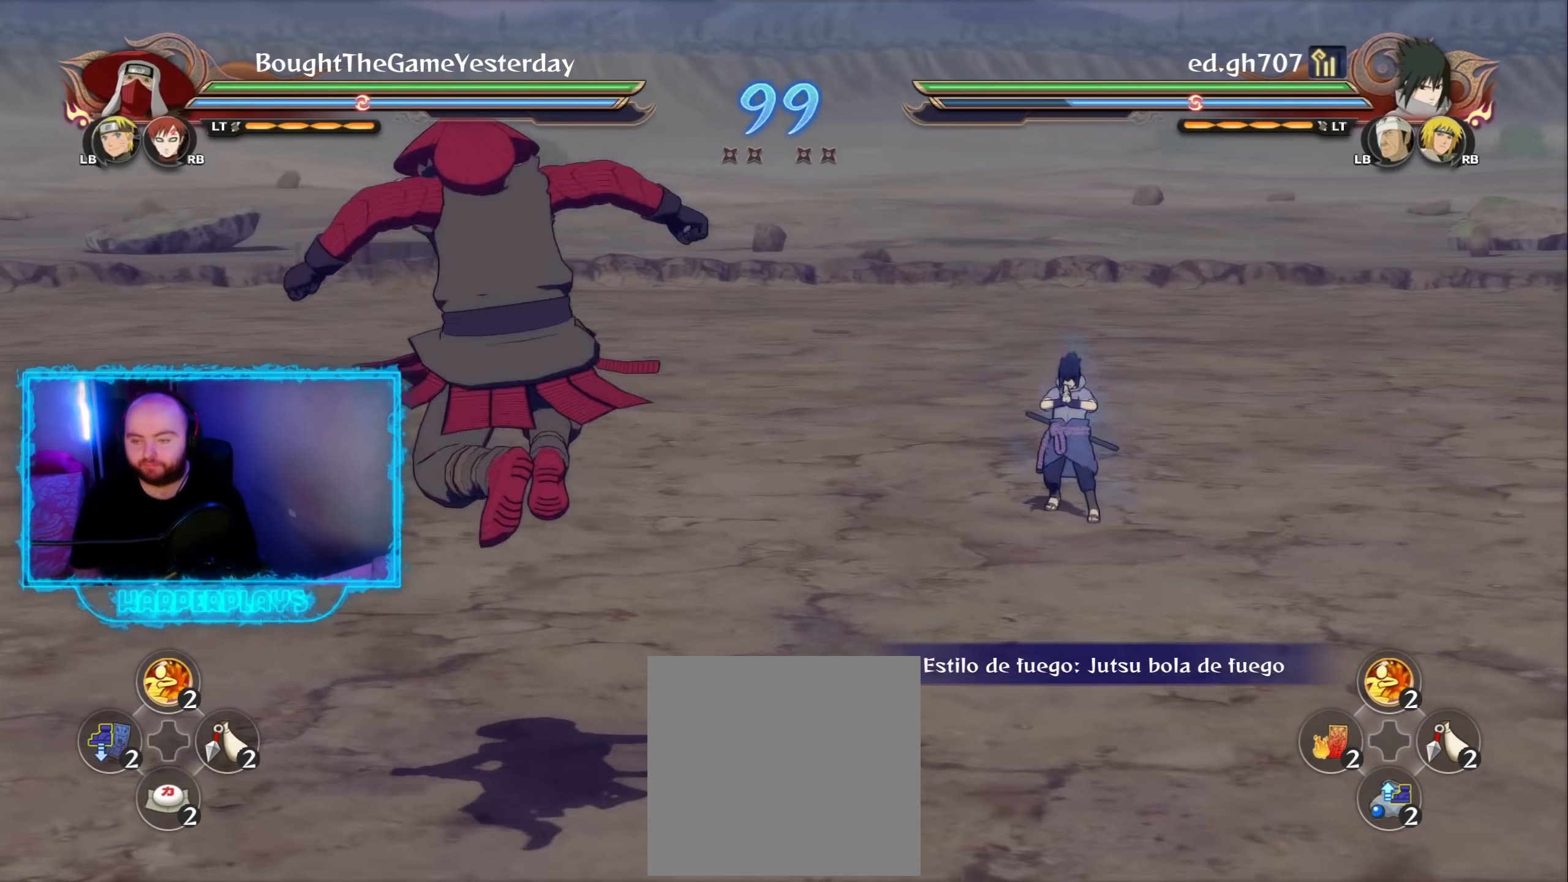
{"buttons": ["R2"], "left_stick": "center", "right_stick": "center", "events": [[183, "A", "down"], [317, "A", "up"], [350, "left_stick", "left"], [467, "left_stick", "center"]]}
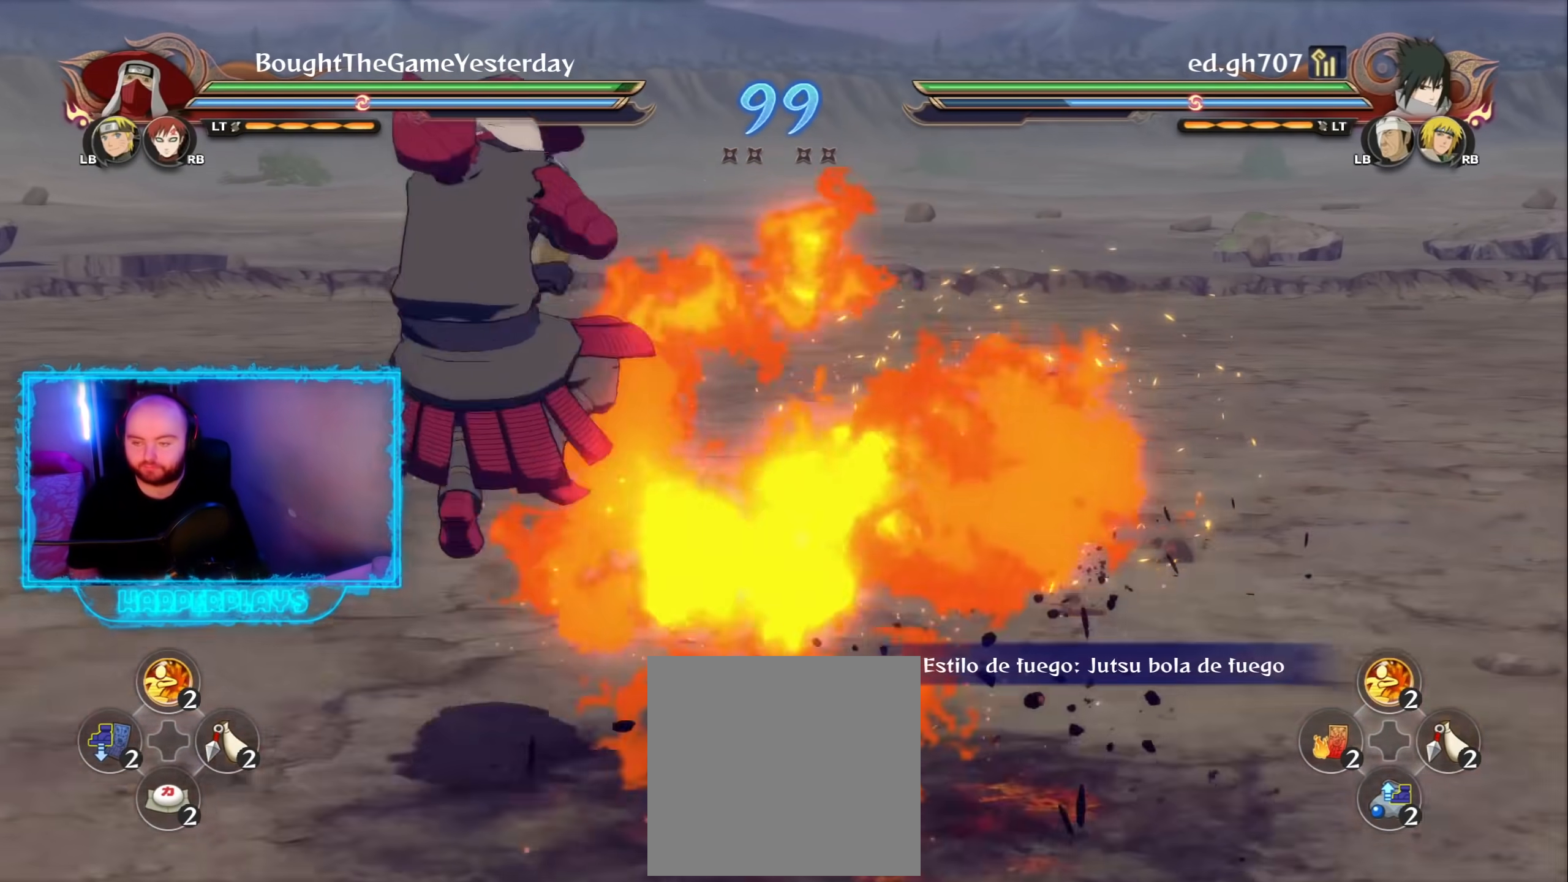
{"buttons": [], "left_stick": "up-left", "right_stick": "center", "events": [[233, "R2", "up"], [317, "left_stick", "up"], [433, "left_stick", "up-left"]]}
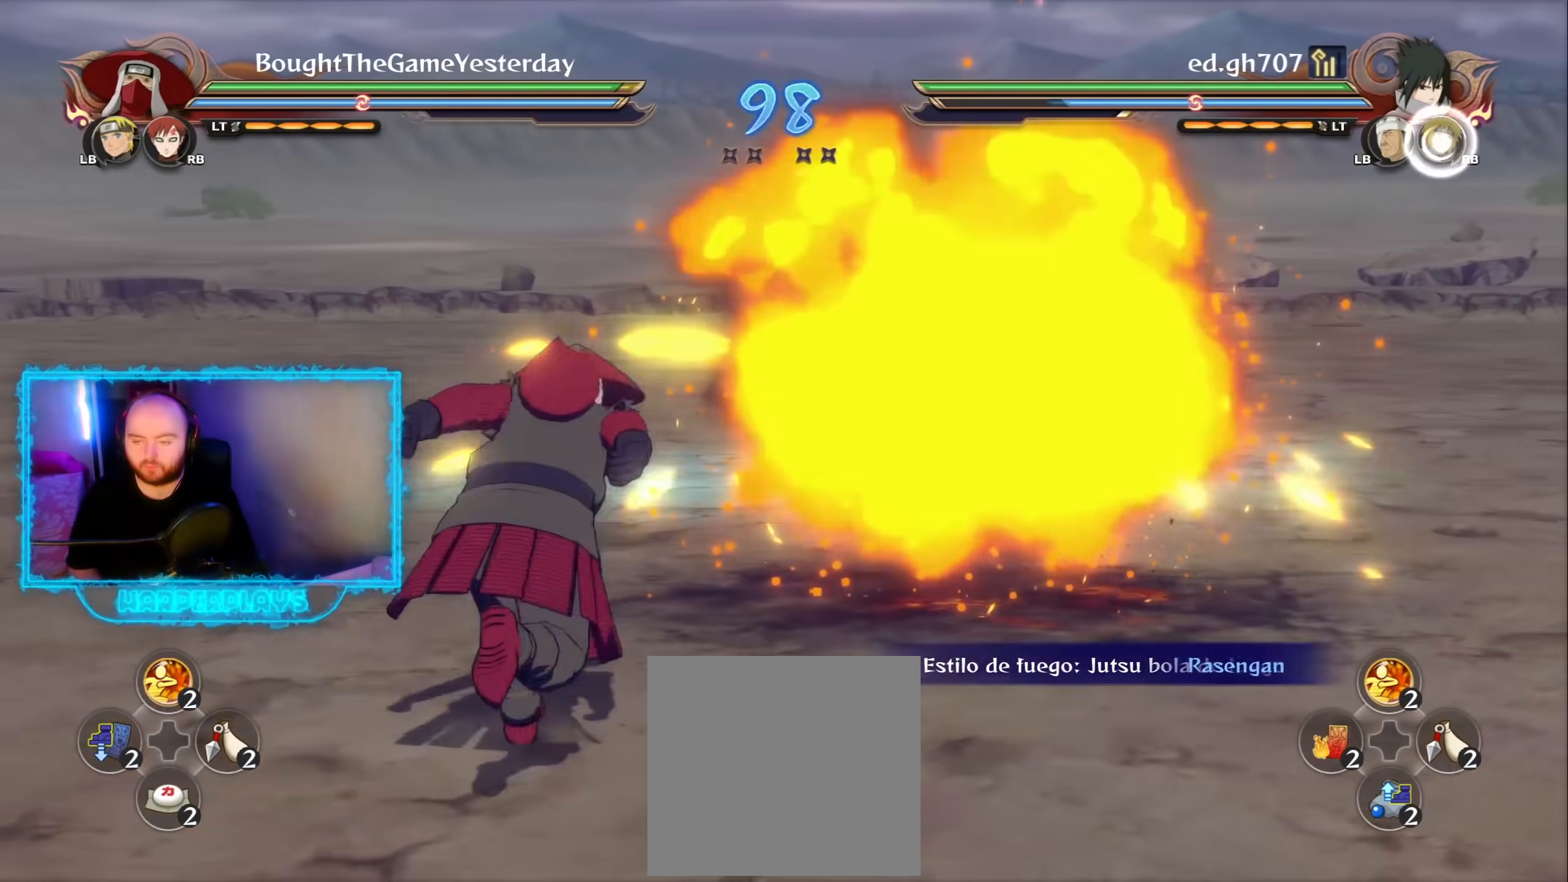
{"buttons": ["A"], "left_stick": "center", "right_stick": "center", "events": [[33, "R2", "down"], [100, "left_stick", "center"], [150, "Y", "down"], [233, "A", "down"], [267, "R2", "up"], [283, "Y", "up"]]}
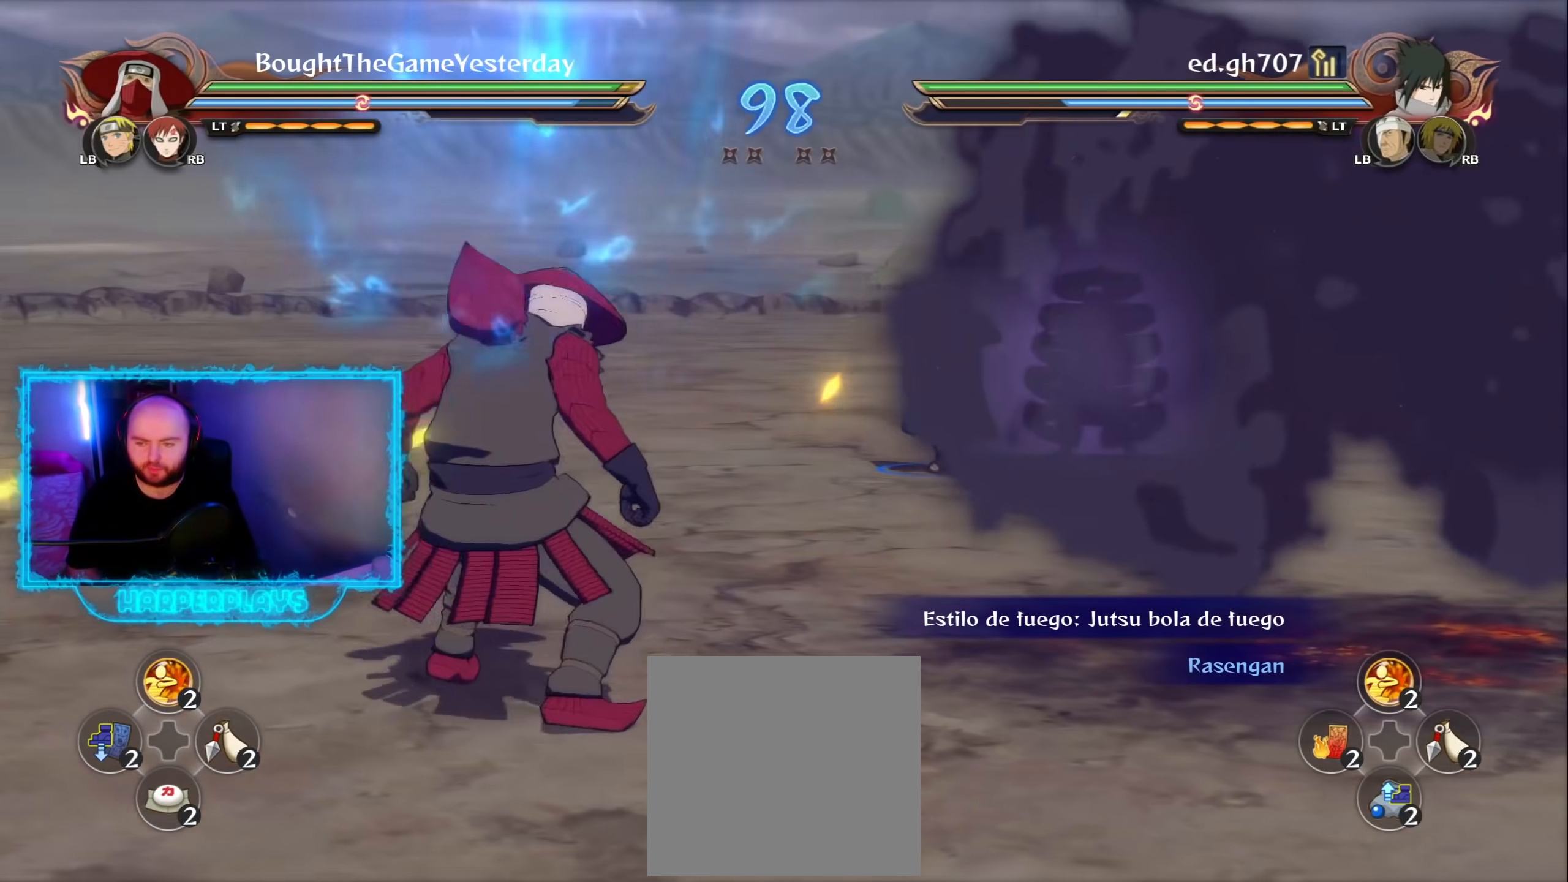
{"buttons": ["R2"], "left_stick": "center", "right_stick": "center", "events": [[133, "A", "up"], [183, "R2", "down"], [333, "A", "down"], [483, "A", "up"]]}
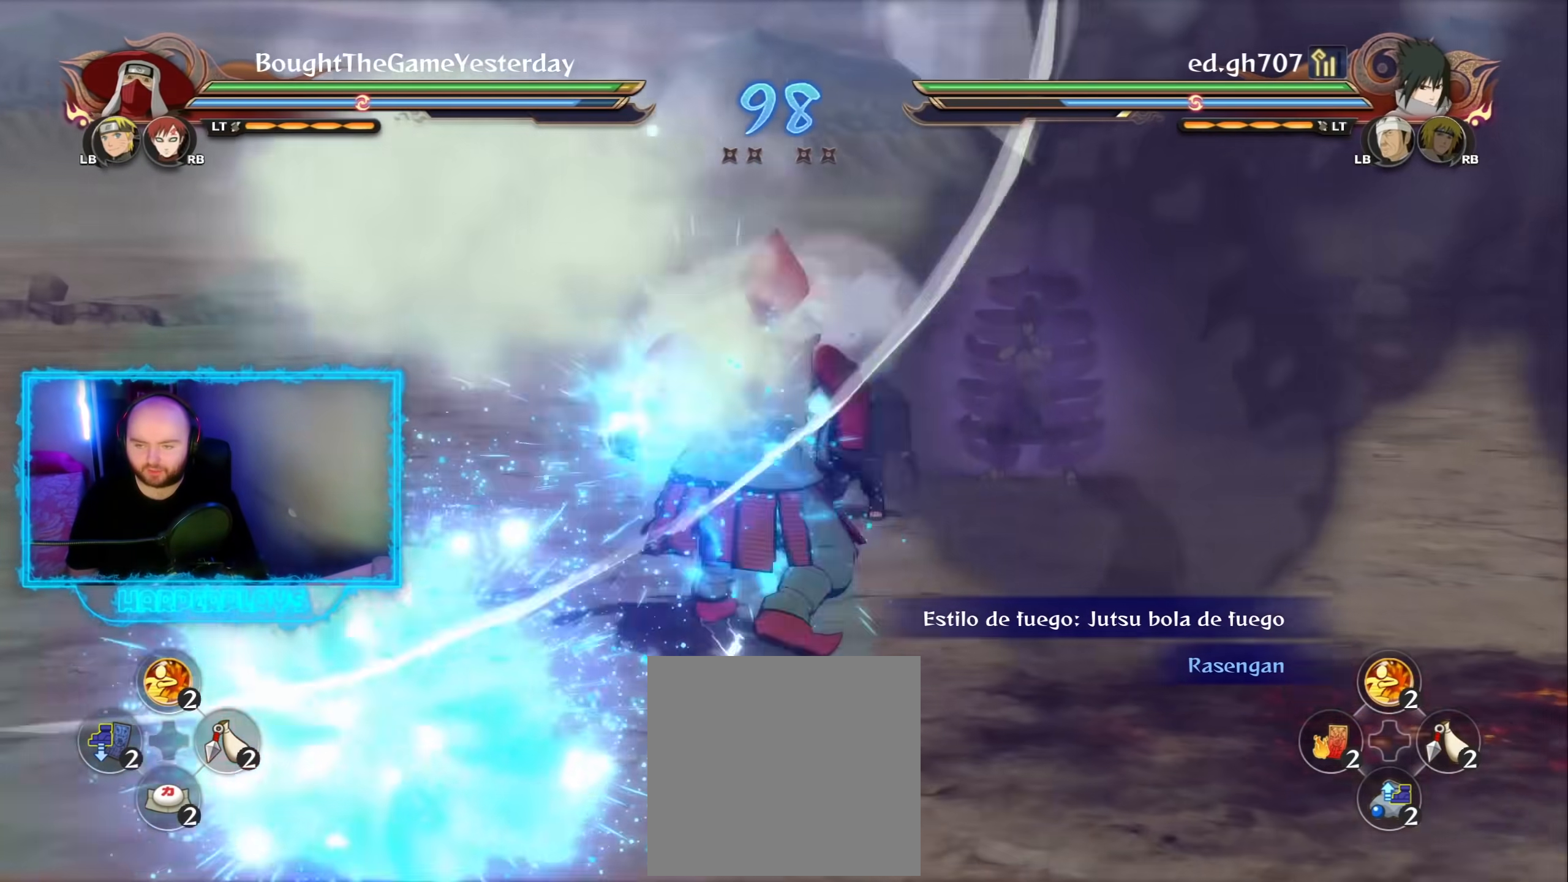
{"buttons": [], "left_stick": "up-left", "right_stick": "center", "events": [[383, "R2", "up"], [450, "left_stick", "up-left"]]}
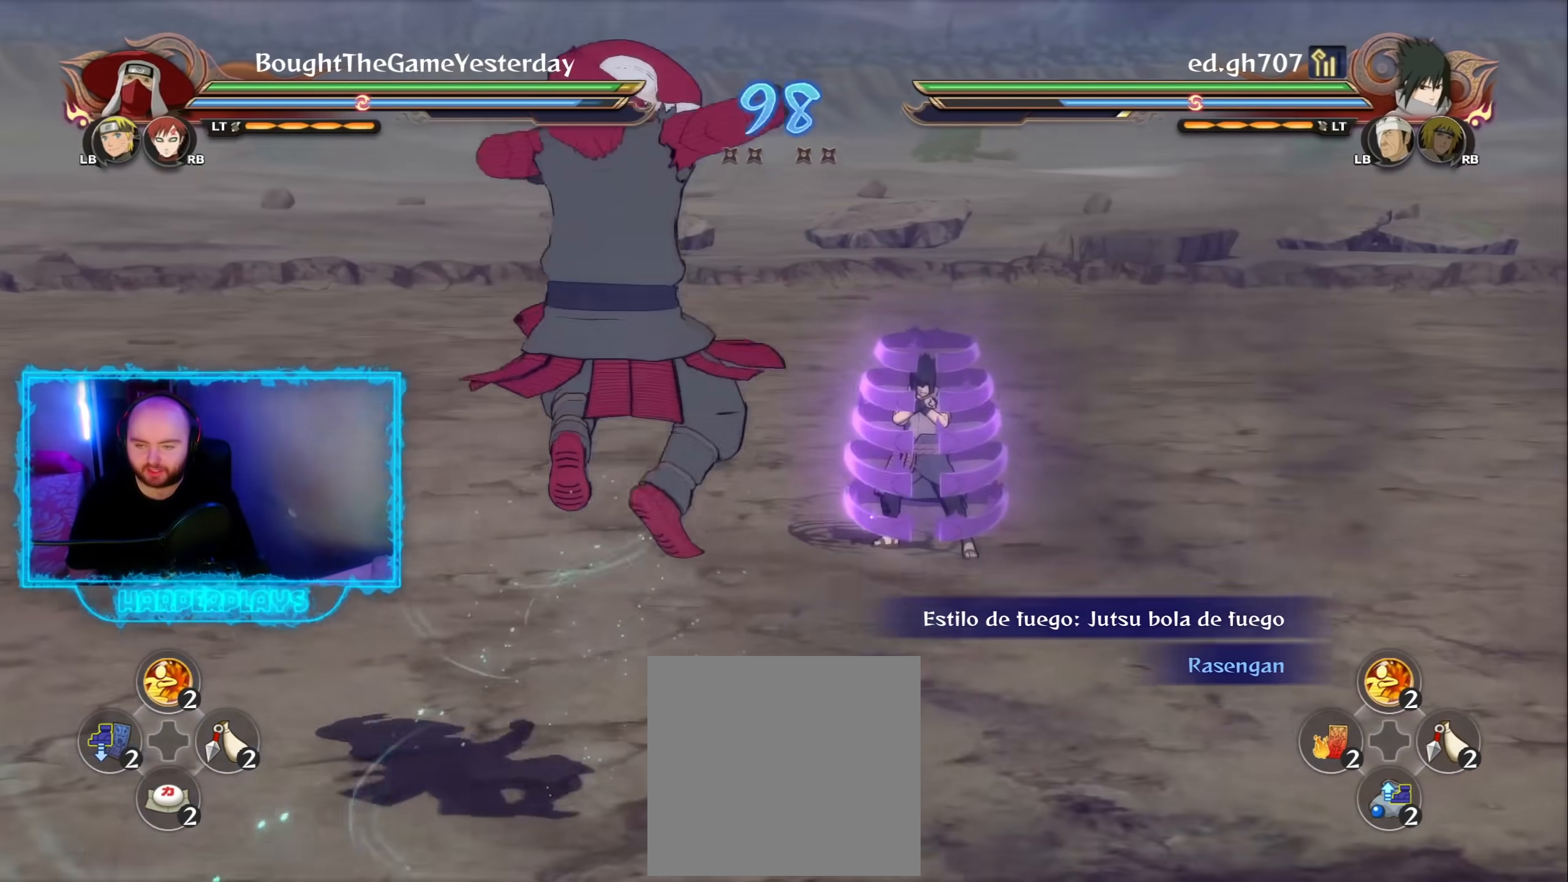
{"buttons": ["R2"], "left_stick": "center", "right_stick": "center", "events": [[83, "A", "down"], [200, "left_stick", "center"], [233, "A", "up"], [233, "R2", "down"]]}
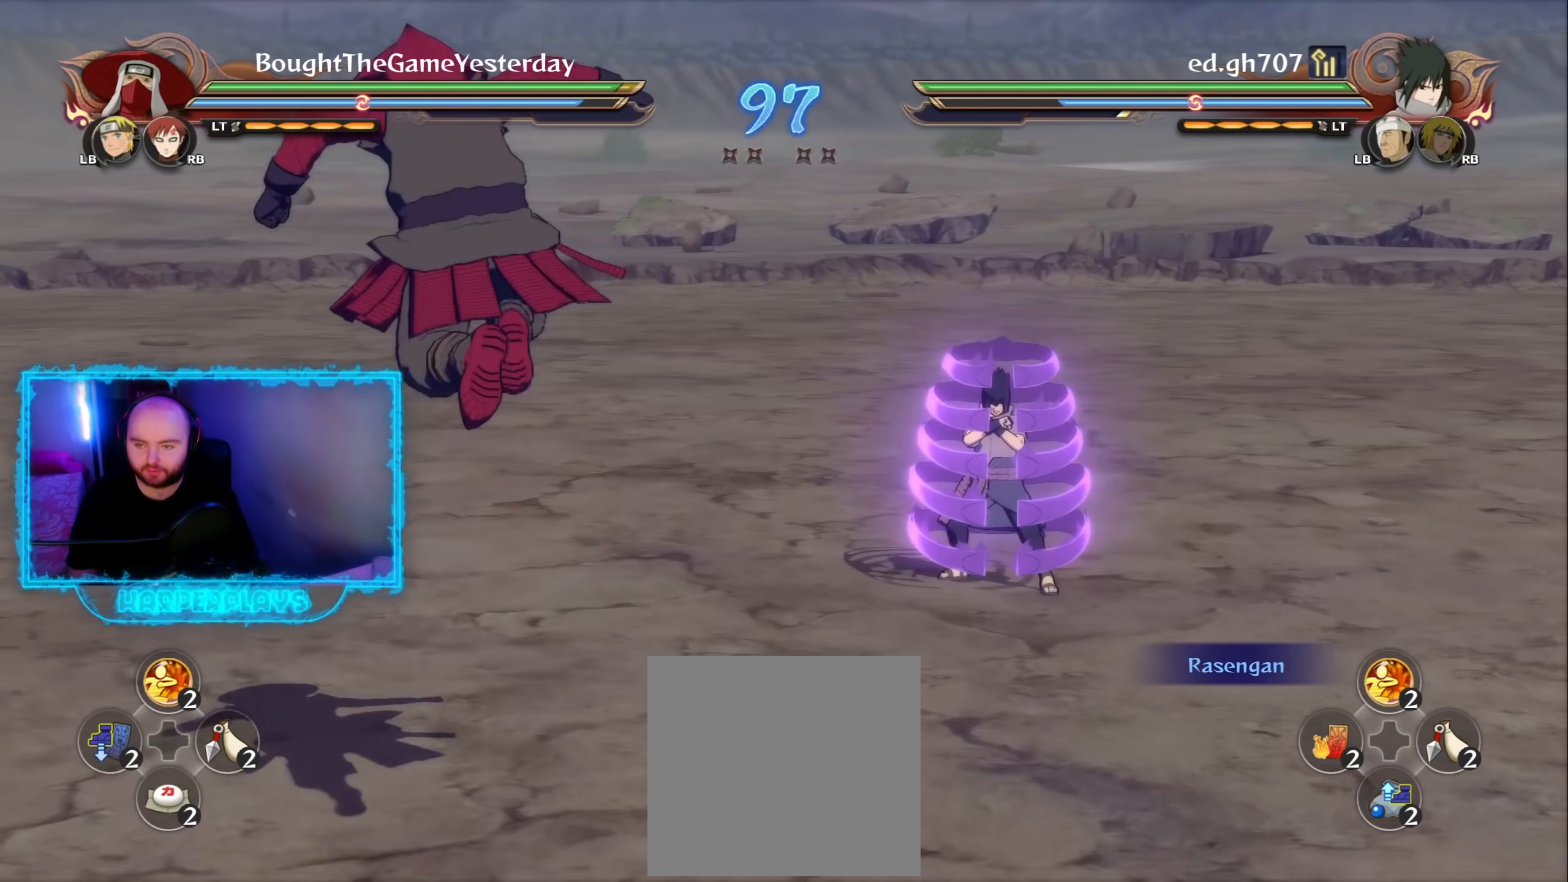
{"buttons": ["A"], "left_stick": "center", "right_stick": "center", "events": [[150, "Y", "down"], [200, "A", "down"], [217, "Y", "up"], [300, "R2", "up"]]}
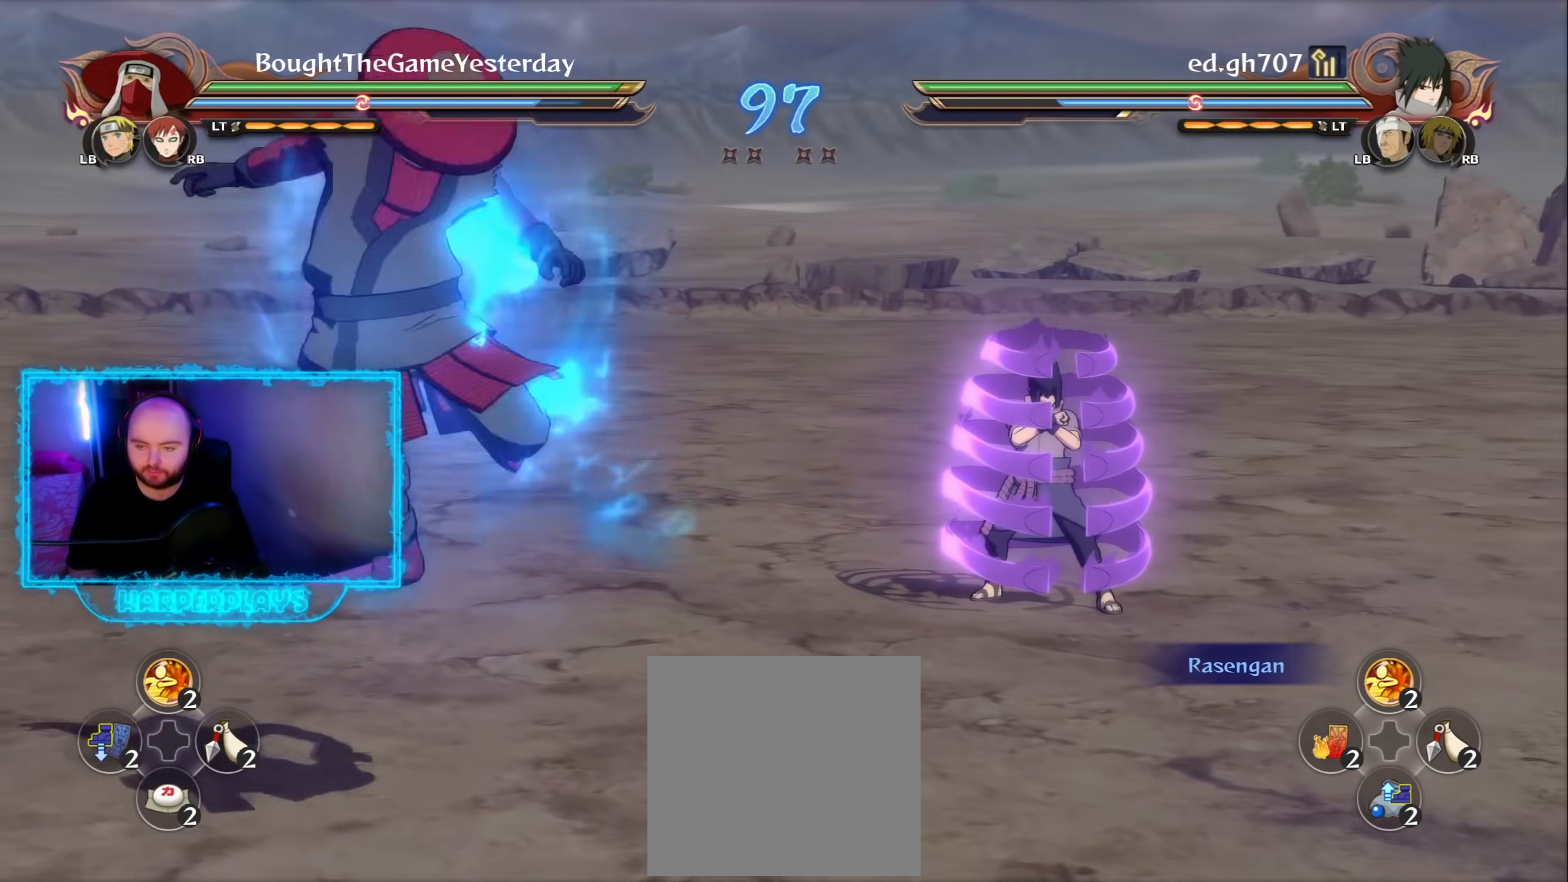
{"buttons": [], "left_stick": "up-left", "right_stick": "center", "events": [[117, "A", "up"], [217, "B", "down"], [300, "B", "up"], [367, "B", "down"], [450, "B", "up"], [483, "left_stick", "up-left"]]}
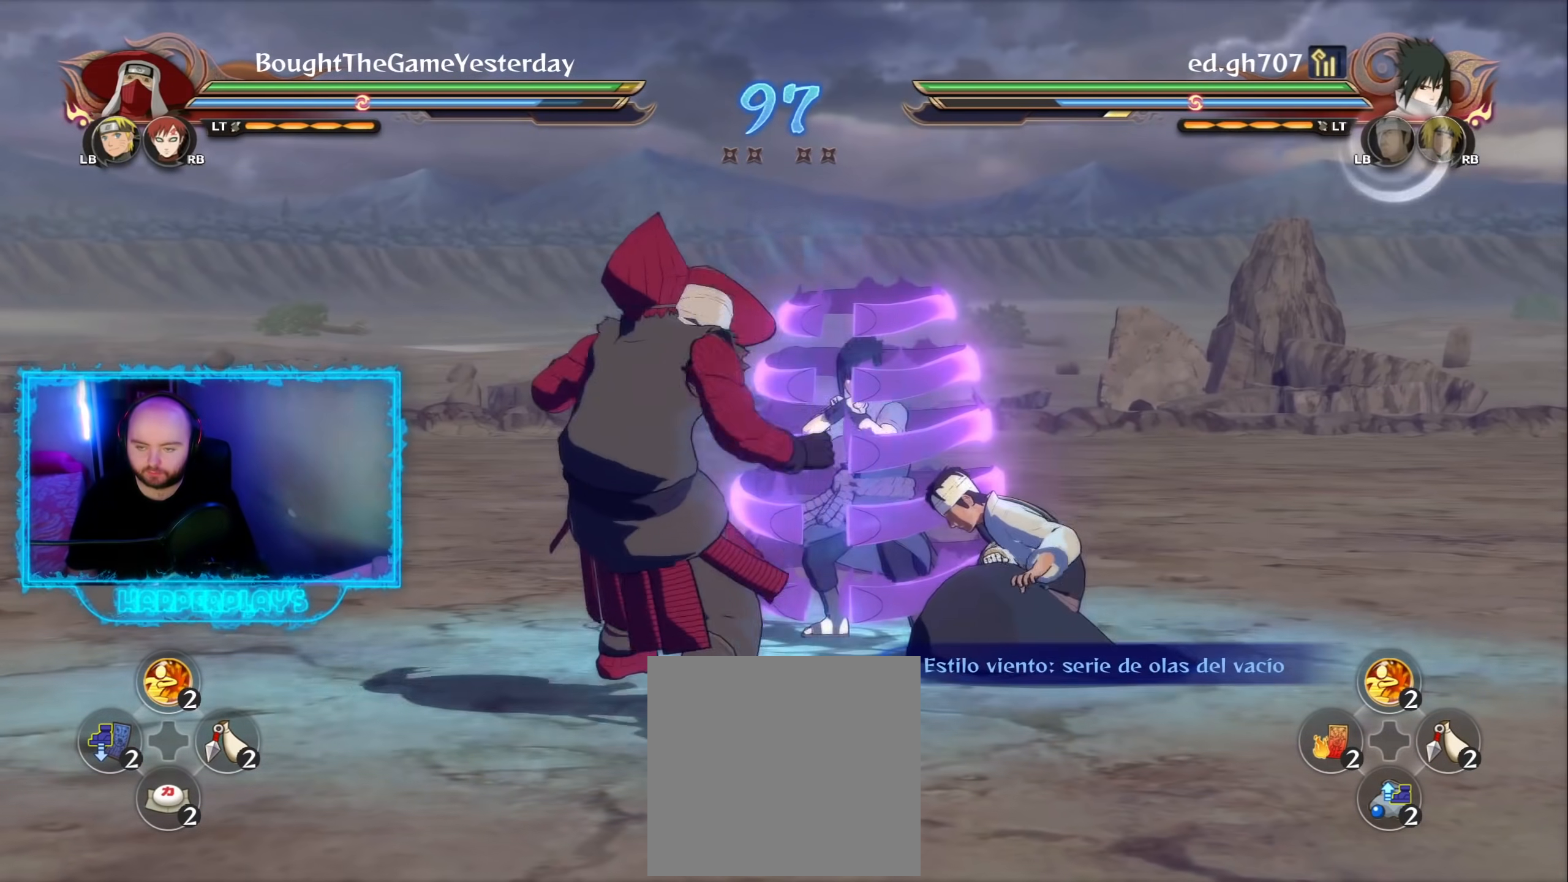
{"buttons": ["R2"], "left_stick": "center", "right_stick": "center", "events": [[100, "A", "down"], [167, "left_stick", "center"], [200, "A", "up"], [200, "R2", "down"], [350, "A", "down"], [483, "A", "up"]]}
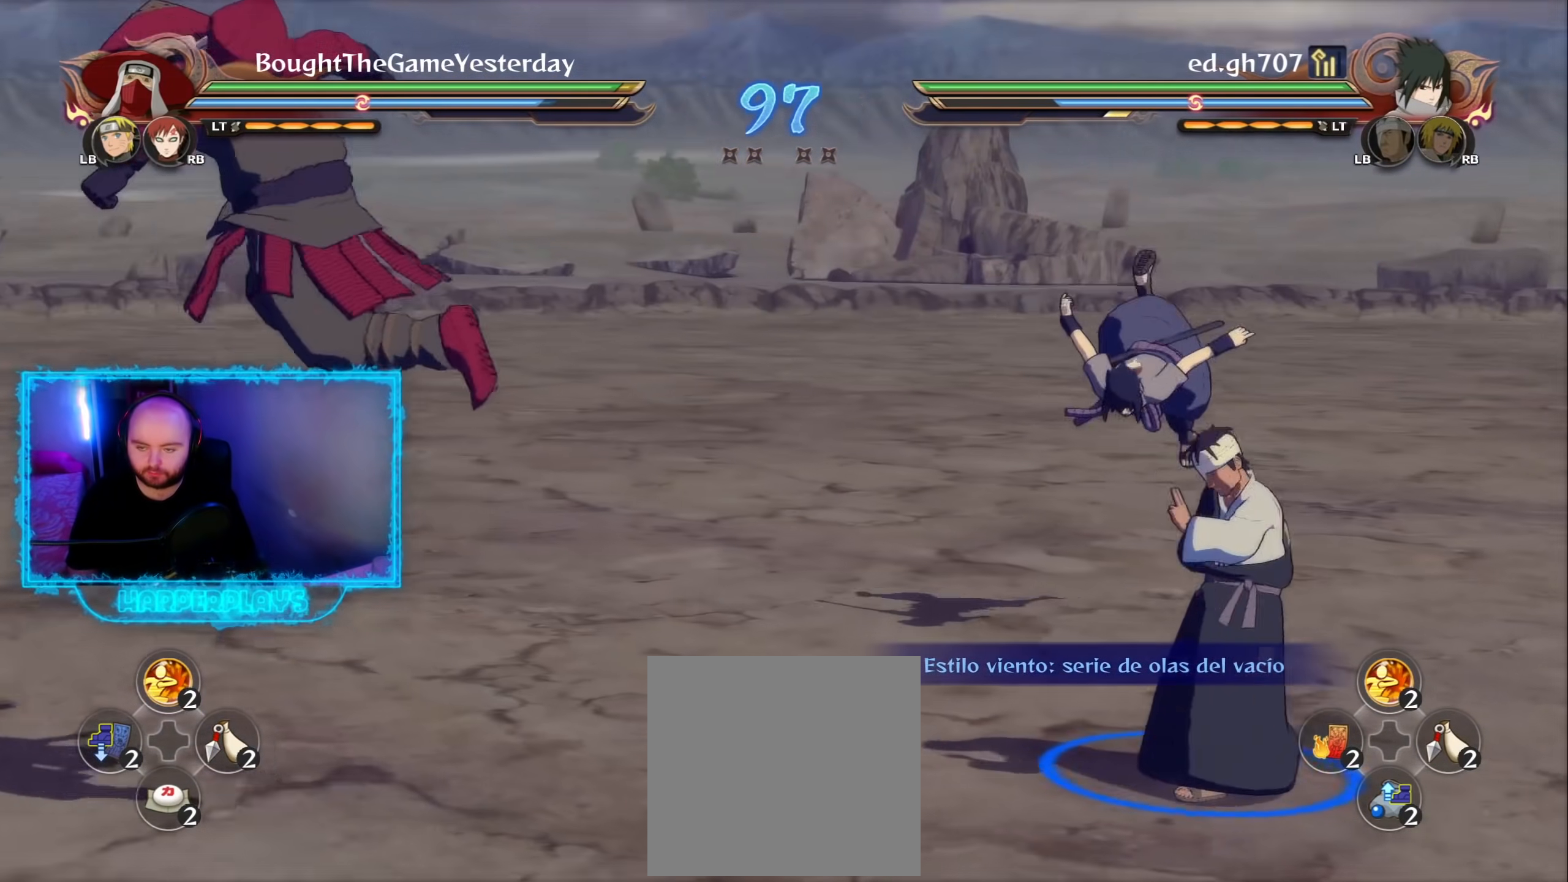
{"buttons": ["R2"], "left_stick": "center", "right_stick": "center", "events": []}
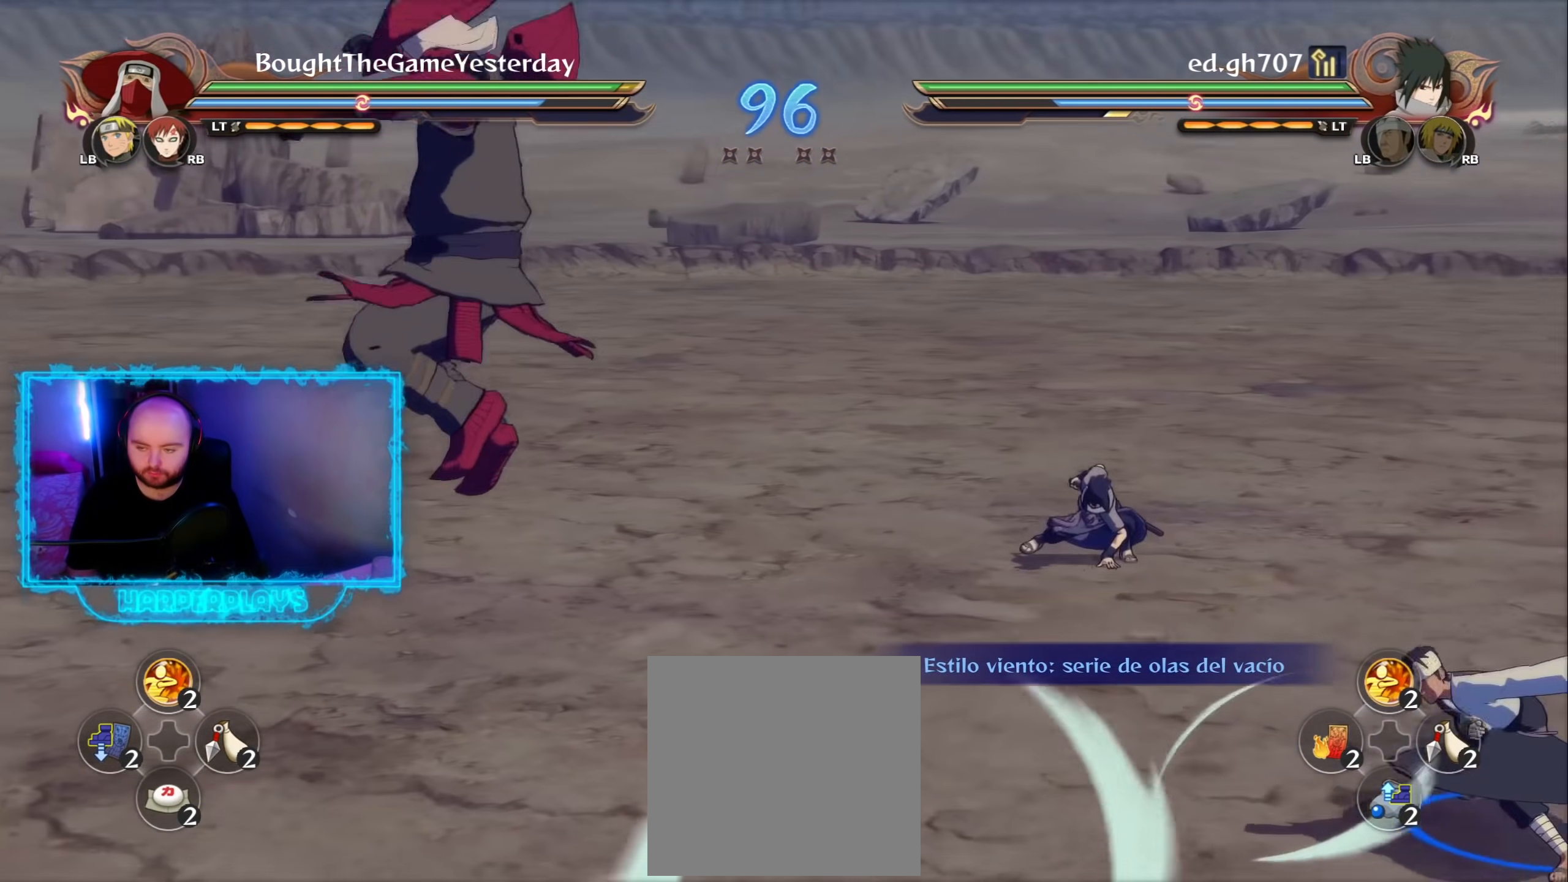
{"buttons": ["A"], "left_stick": "center", "right_stick": "center", "events": [[117, "left_stick", "up"], [233, "Y", "down"], [283, "A", "down"], [283, "Y", "up"], [317, "left_stick", "center"], [367, "R2", "up"]]}
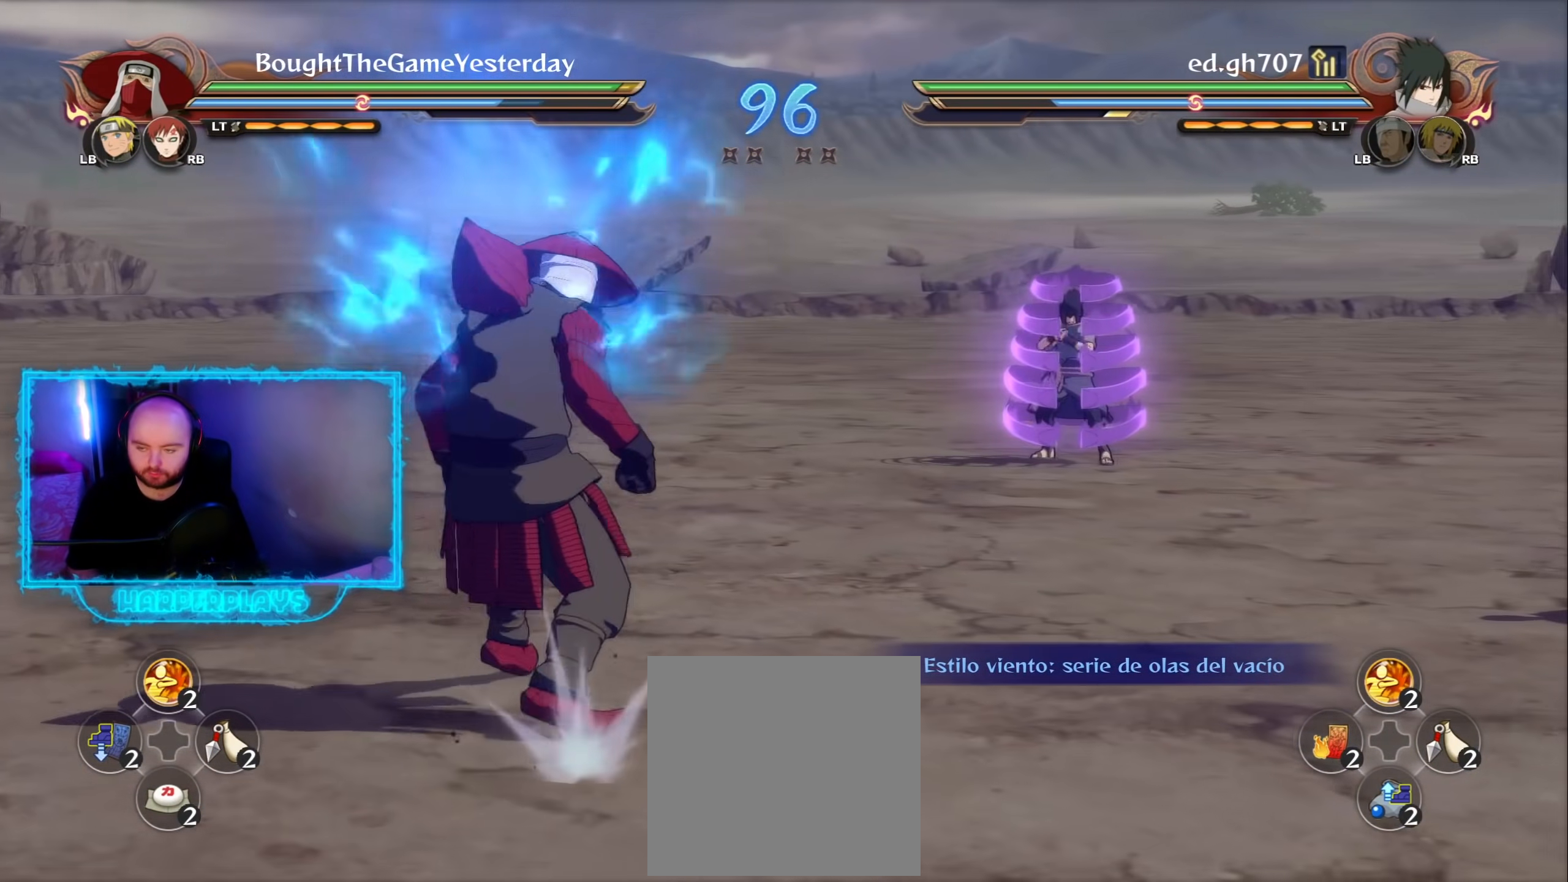
{"buttons": ["R2"], "left_stick": "center", "right_stick": "center", "events": [[150, "A", "up"], [300, "R2", "down"], [367, "A", "down"], [483, "A", "up"]]}
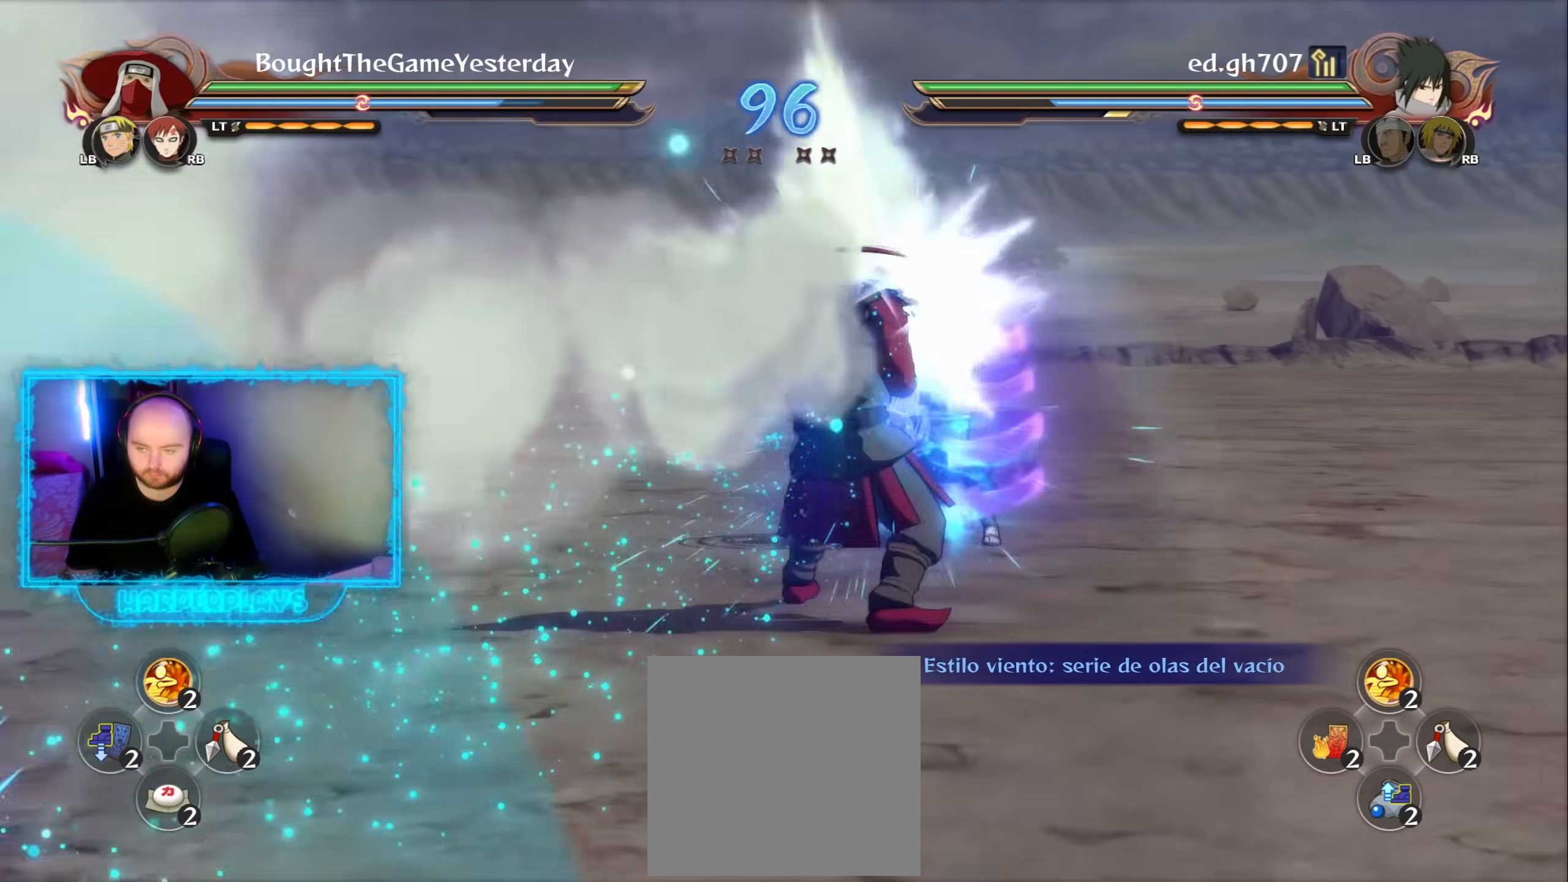
{"buttons": [], "left_stick": "up-left", "right_stick": "center", "events": [[483, "R2", "up"], [483, "left_stick", "up-left"]]}
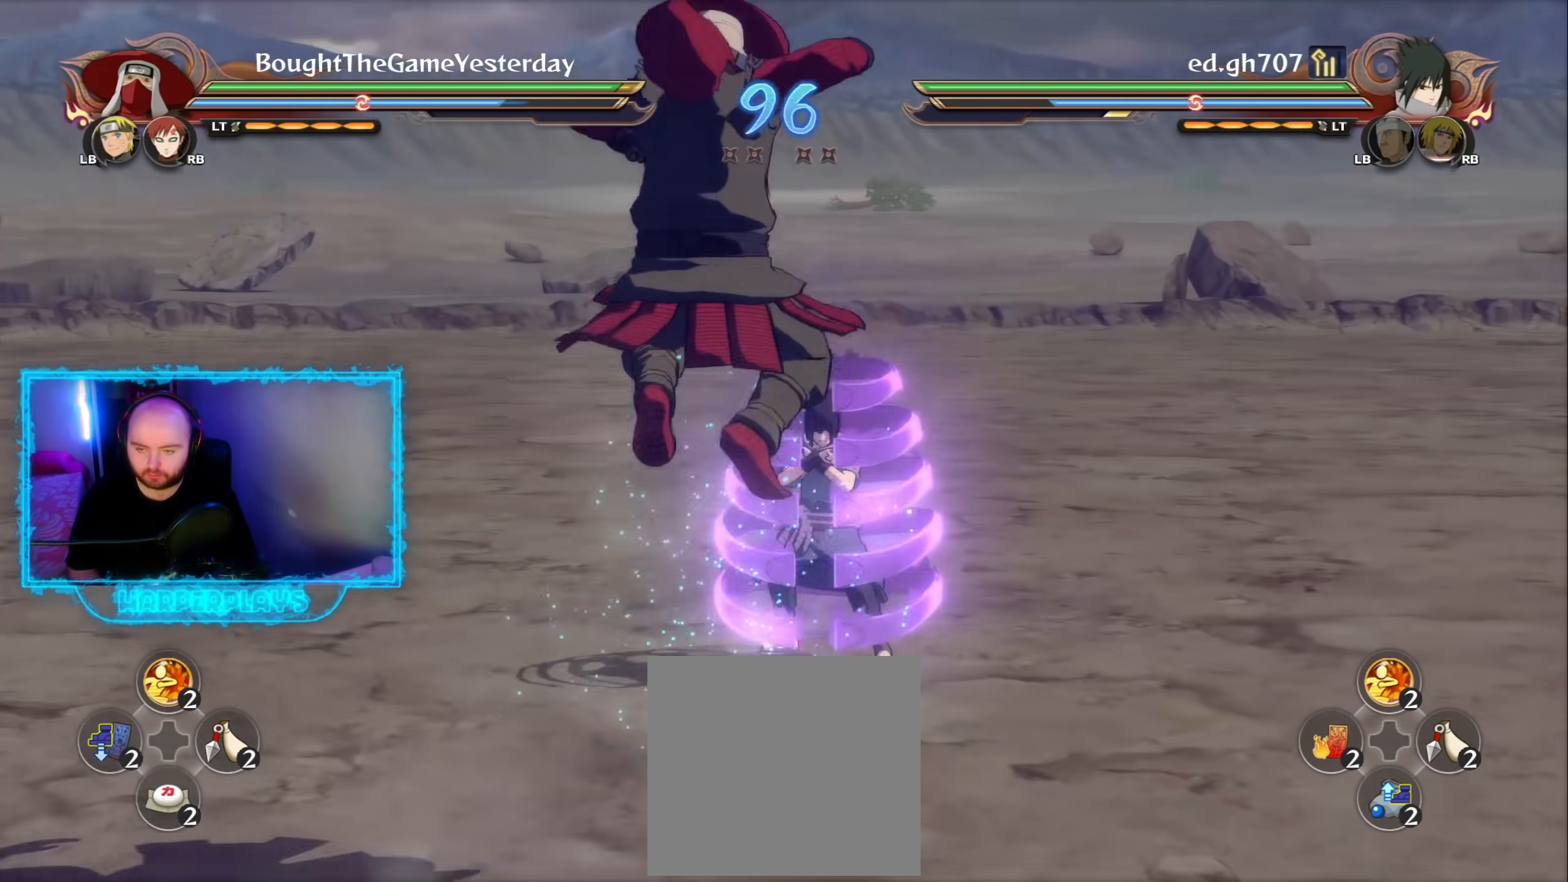
{"buttons": [], "left_stick": "center", "right_stick": "center", "events": [[83, "left_stick", "up"], [100, "A", "down"], [133, "X", "down"], [217, "left_stick", "center"], [233, "X", "up"], [250, "A", "up"]]}
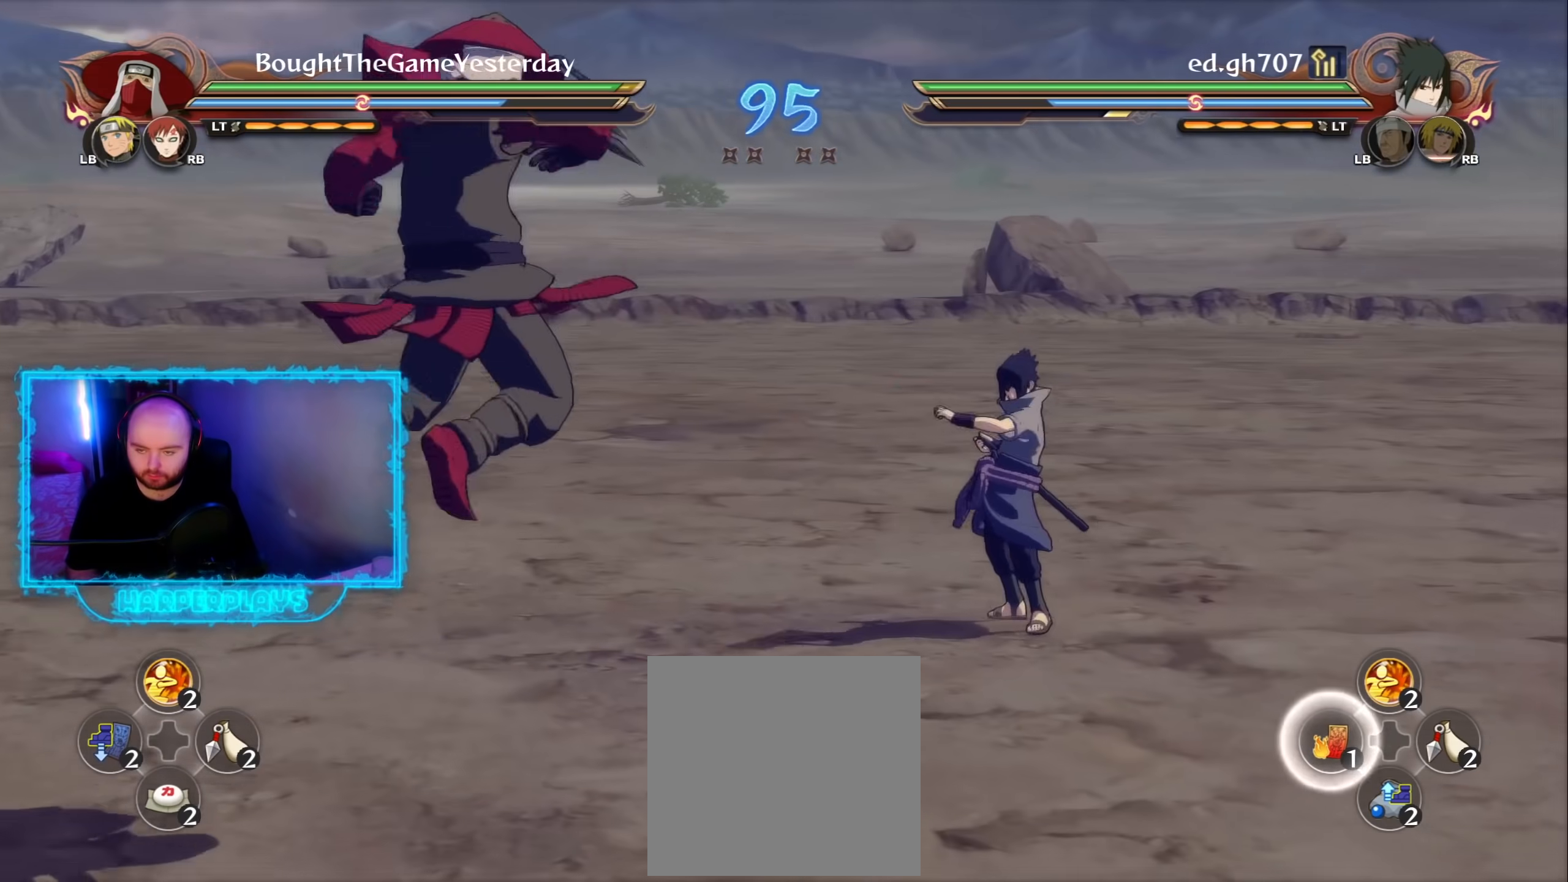
{"buttons": [], "left_stick": "up-right", "right_stick": "center", "events": [[167, "left_stick", "up-left"], [350, "A", "down"], [417, "left_stick", "up-right"], [467, "A", "up"]]}
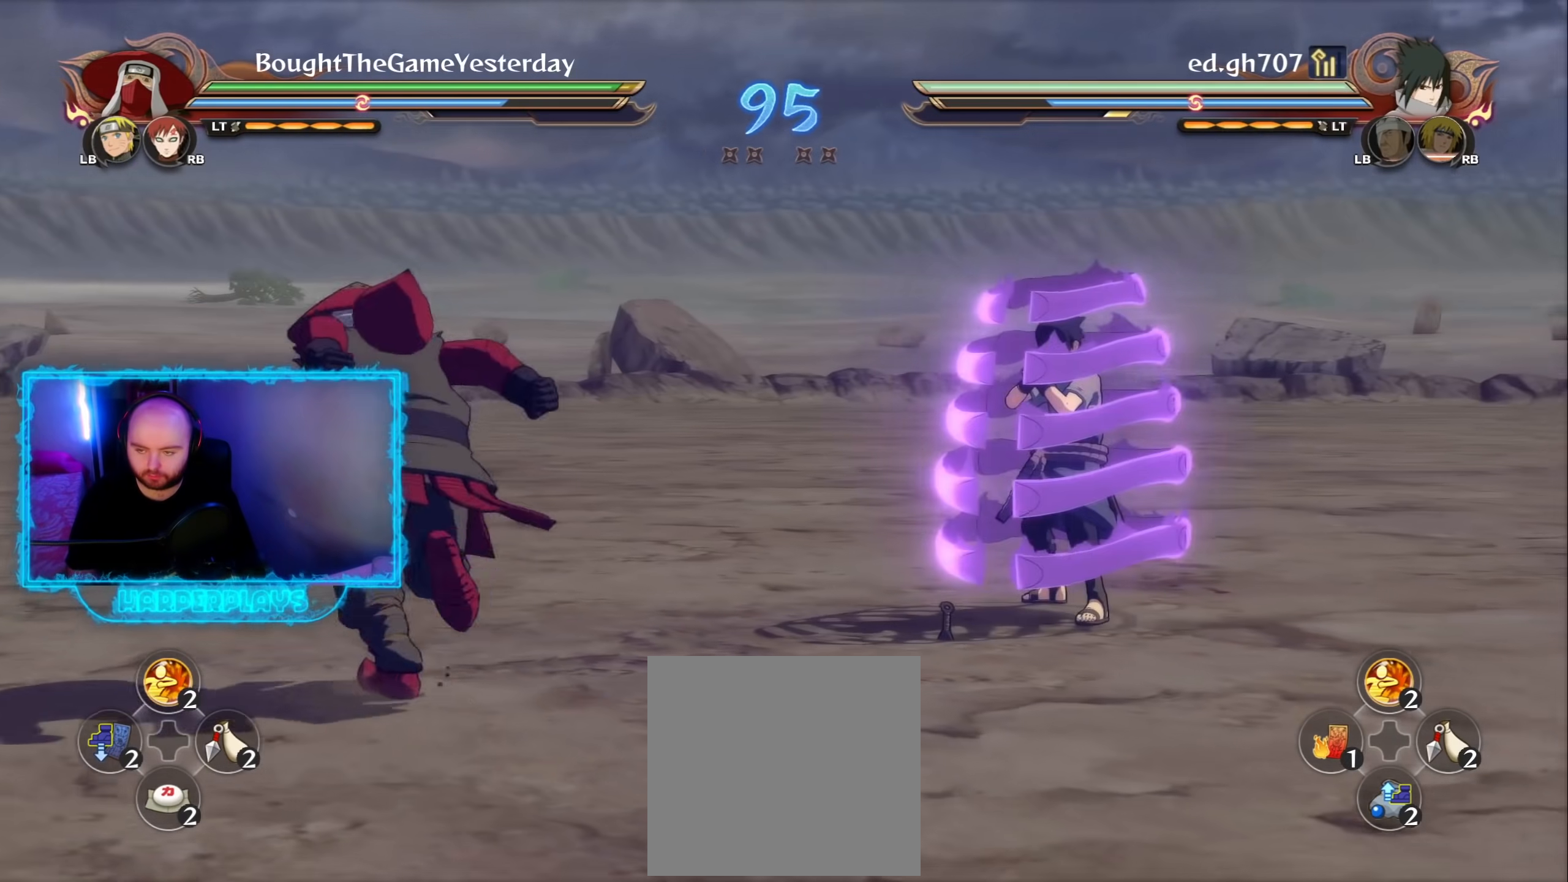
{"buttons": ["B"], "left_stick": "center", "right_stick": "center", "events": [[33, "R2", "down"], [50, "left_stick", "center"], [133, "Y", "down"], [183, "A", "down"], [200, "R2", "up"], [200, "Y", "up"], [233, "A", "up"], [300, "L1", "down"], [417, "L1", "up"], [450, "B", "down"]]}
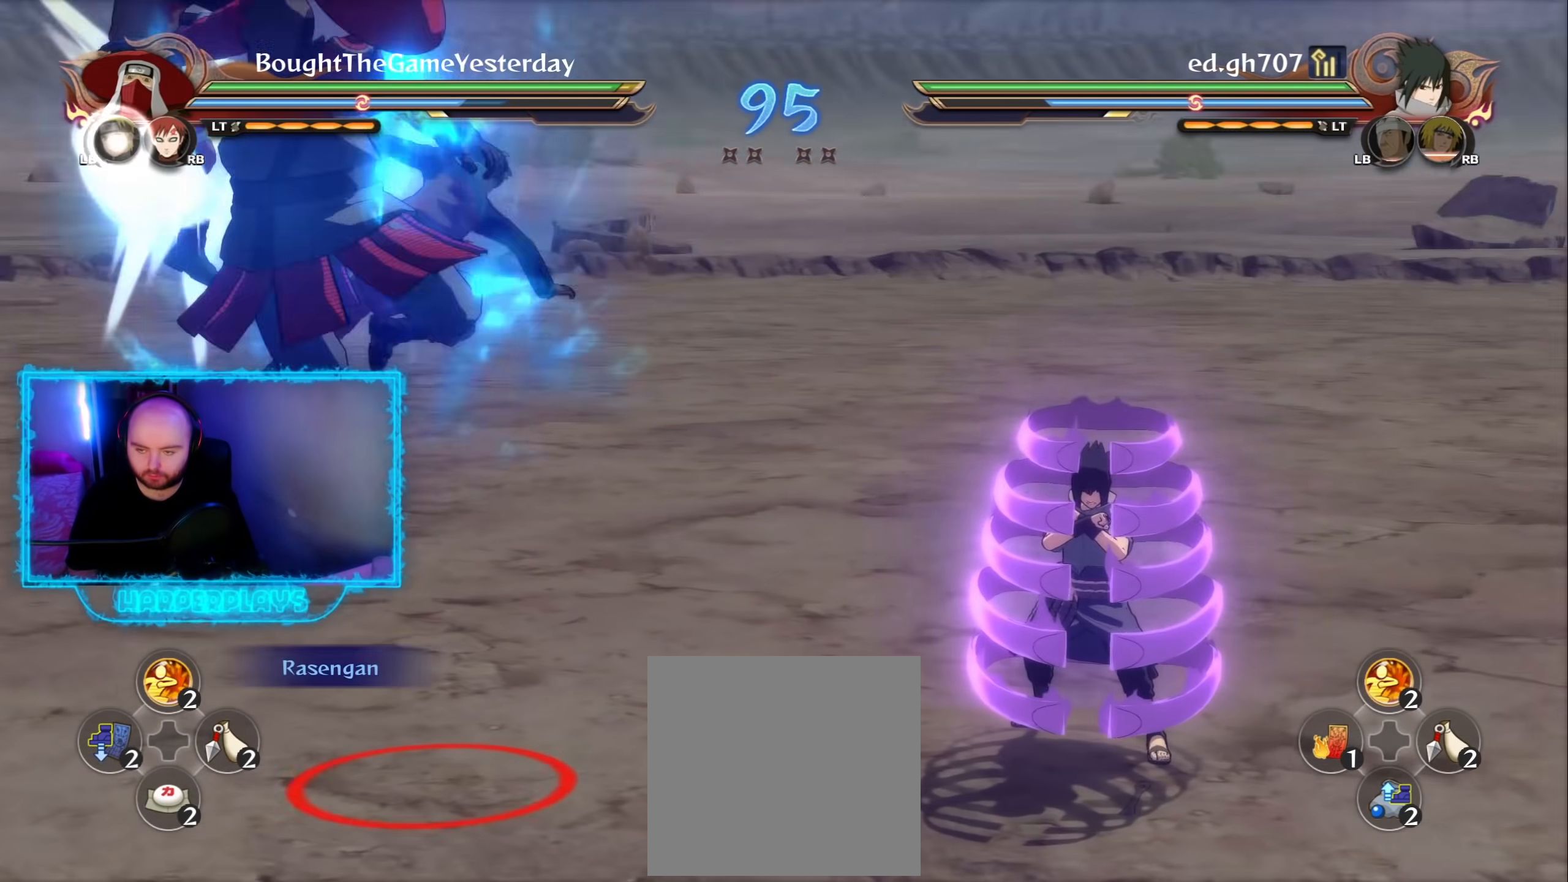
{"buttons": ["A"], "left_stick": "up-left", "right_stick": "center", "events": [[33, "B", "up"], [117, "B", "down"], [200, "B", "up"], [400, "left_stick", "up-left"], [450, "A", "down"]]}
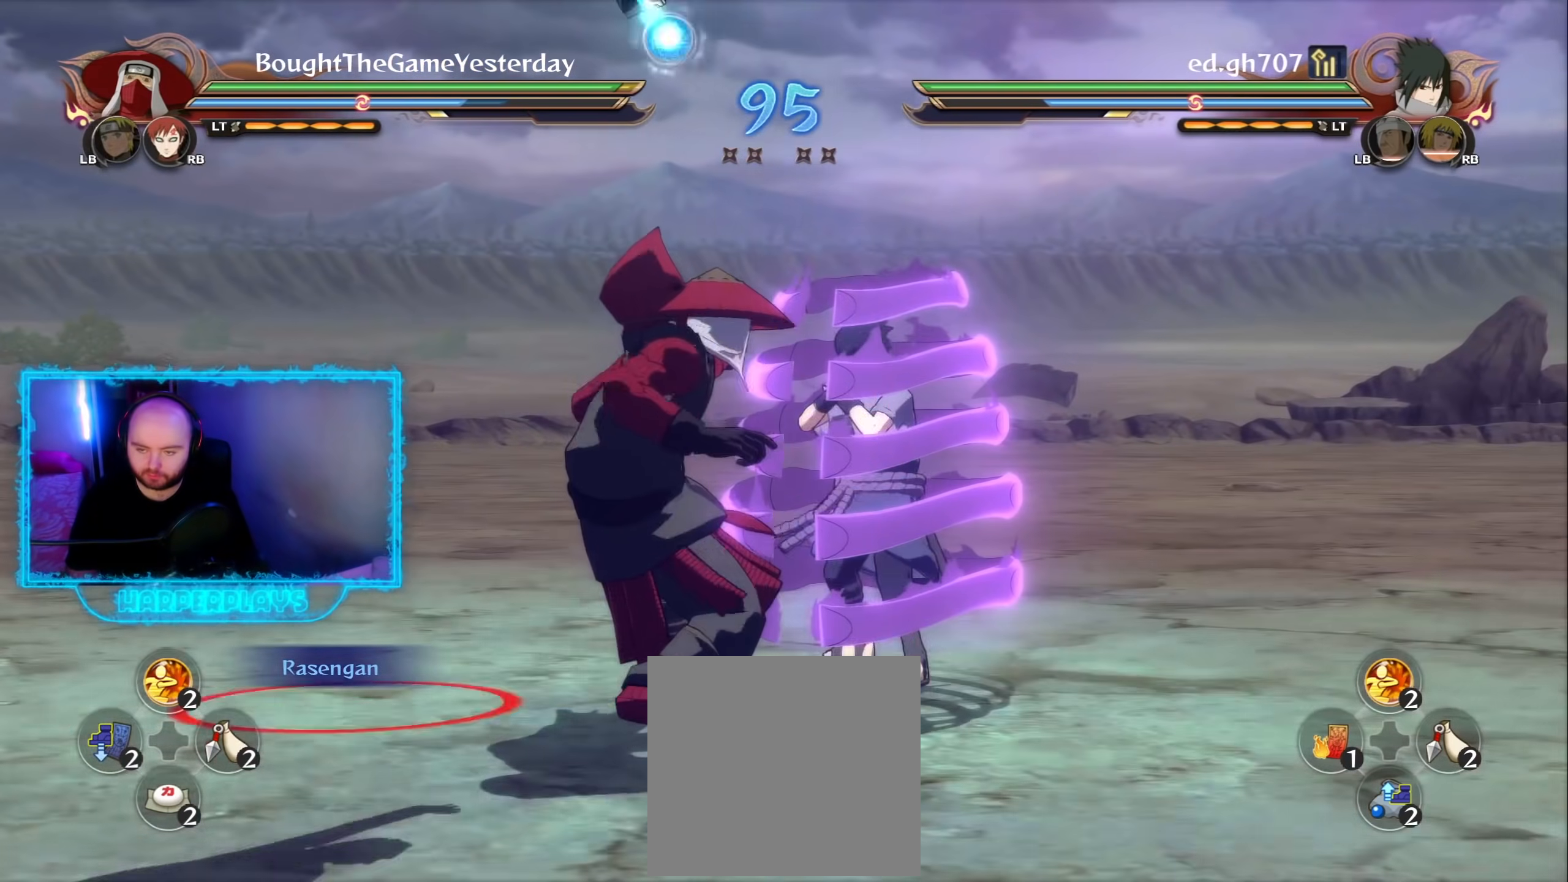
{"buttons": [], "left_stick": "down", "right_stick": "center", "events": [[50, "A", "up"], [67, "R2", "down"], [67, "left_stick", "center"], [417, "R2", "up"], [433, "left_stick", "down"]]}
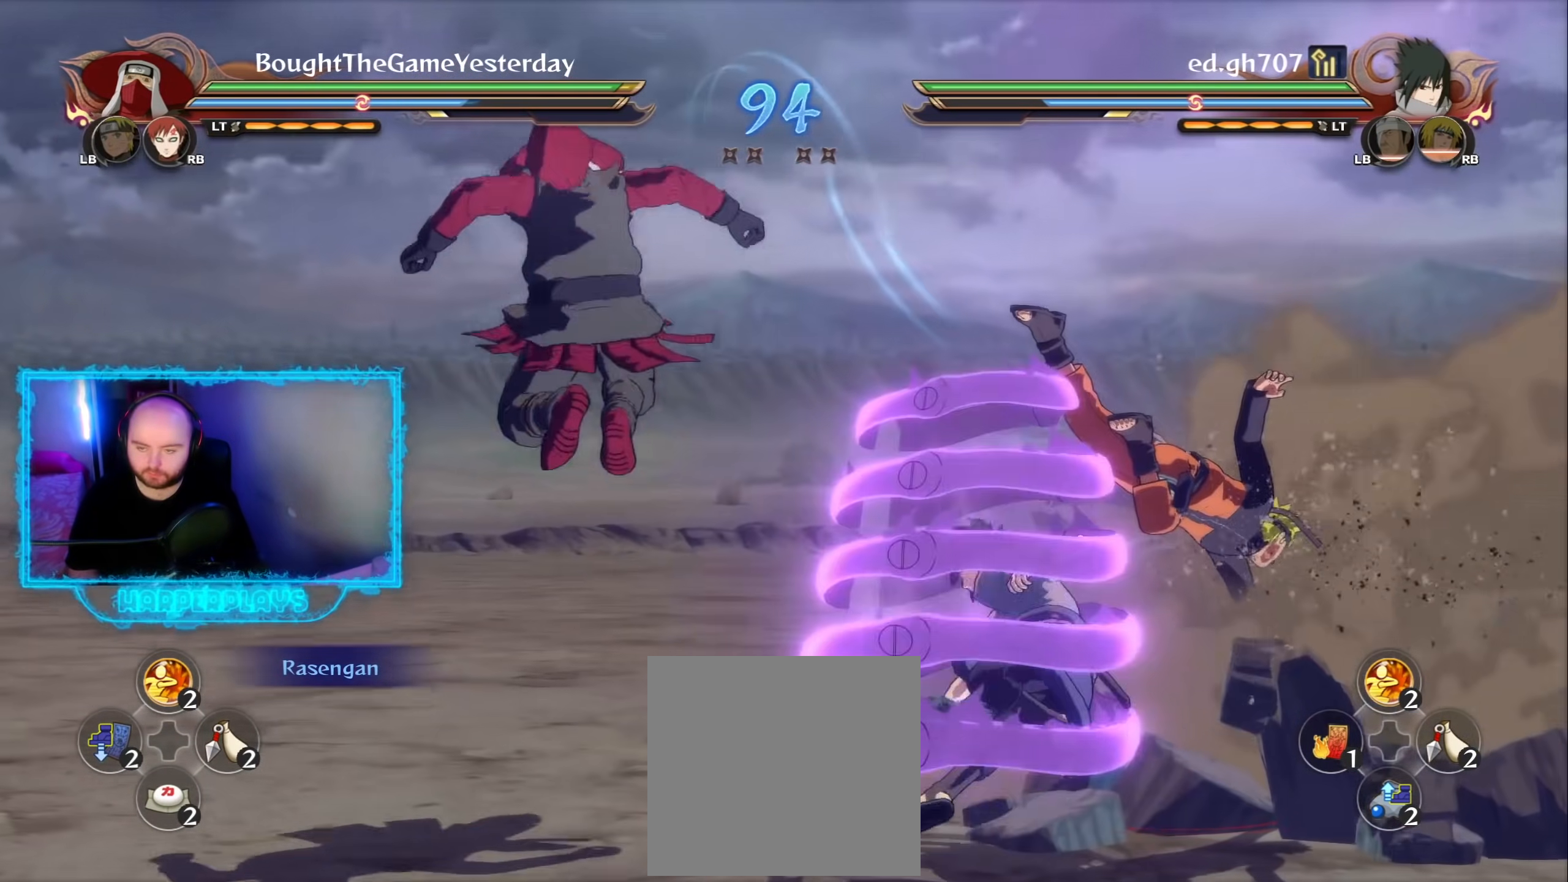
{"buttons": [], "left_stick": "down-right", "right_stick": "center", "events": [[117, "A", "down"], [150, "X", "down"], [217, "X", "up"], [233, "left_stick", "down-right"], [267, "A", "up"]]}
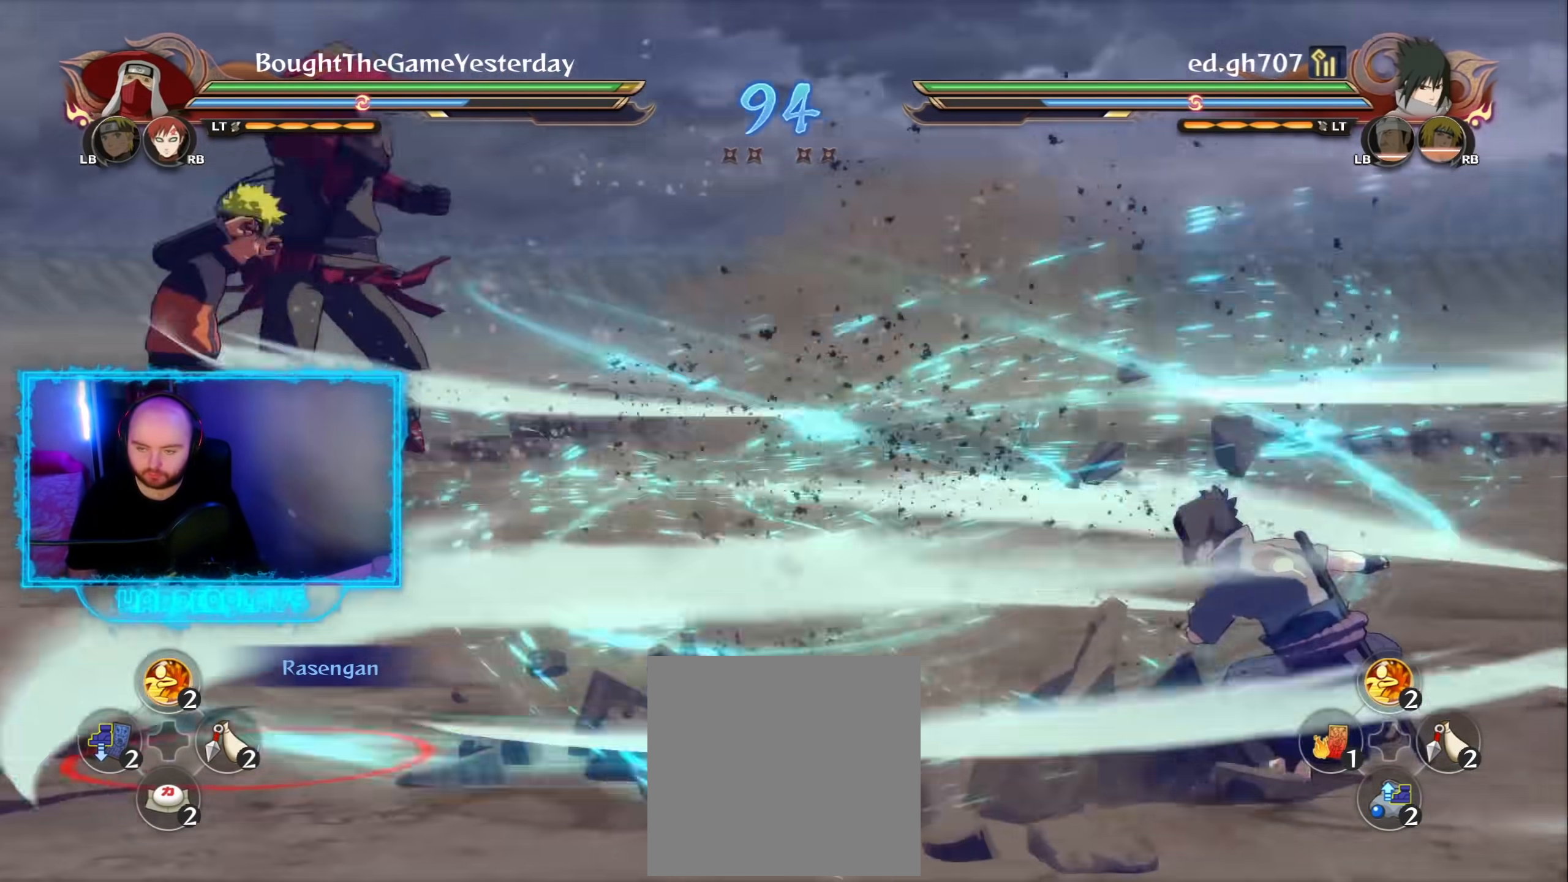
{"buttons": ["R2"], "left_stick": "center", "right_stick": "center", "events": [[283, "A", "down"], [367, "left_stick", "down-left"], [400, "A", "up"], [417, "R2", "down"], [417, "left_stick", "center"]]}
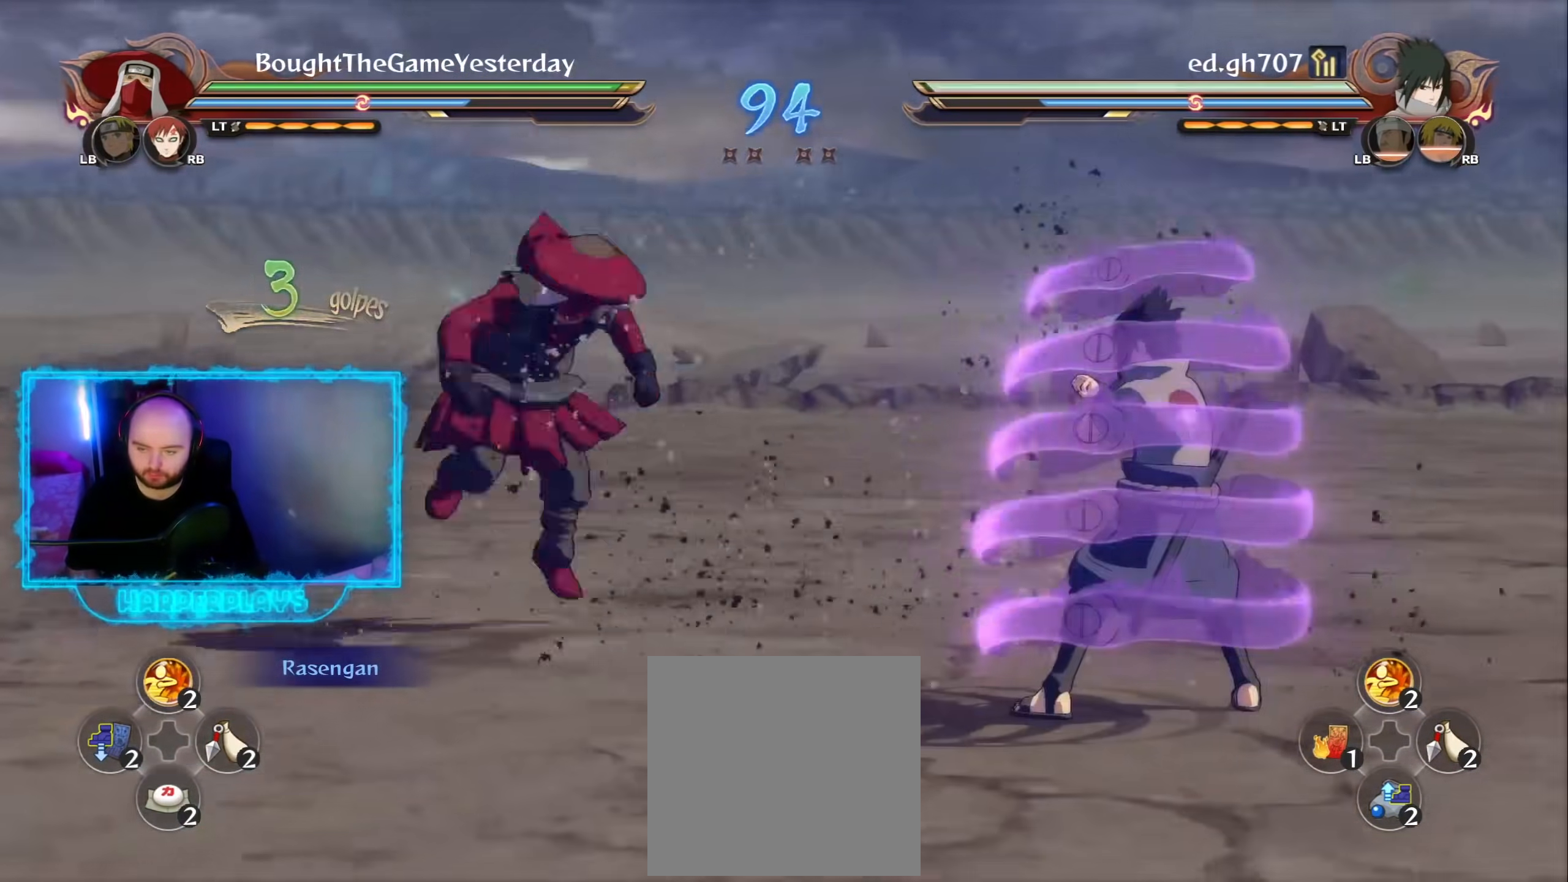
{"buttons": ["R1"], "left_stick": "center", "right_stick": "center", "events": [[17, "Y", "down"], [50, "A", "down"], [83, "R2", "up"], [83, "Y", "up"], [117, "A", "up"], [350, "B", "down"], [383, "R1", "down"], [400, "B", "up"]]}
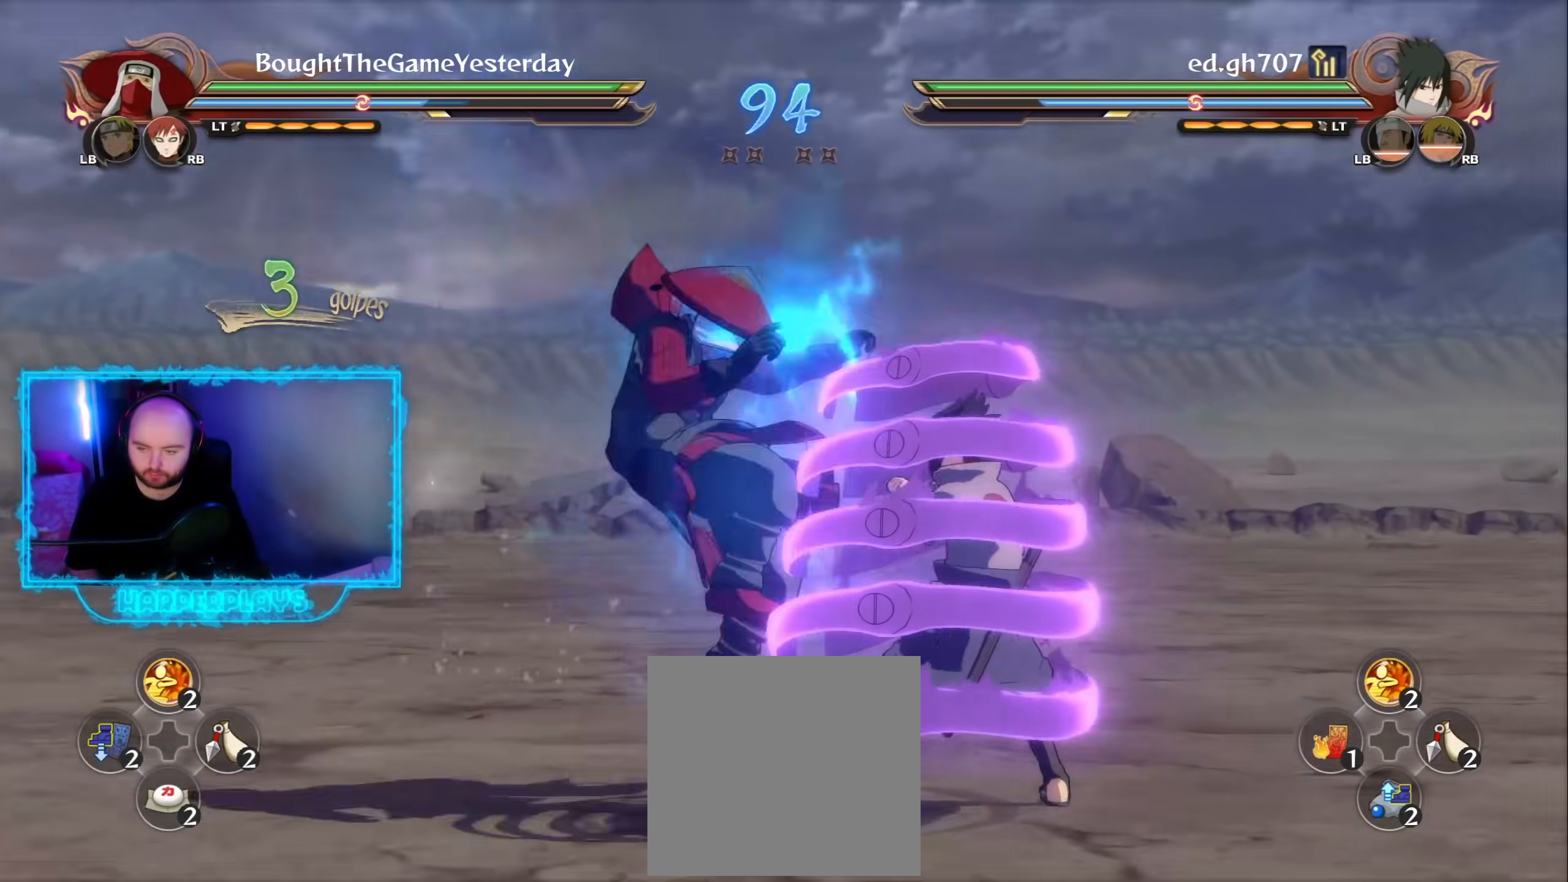
{"buttons": [], "left_stick": "center", "right_stick": "center", "events": [[17, "R1", "up"], [67, "B", "down"], [167, "B", "up"], [250, "B", "down"], [333, "B", "up"], [417, "B", "down"], [483, "B", "up"]]}
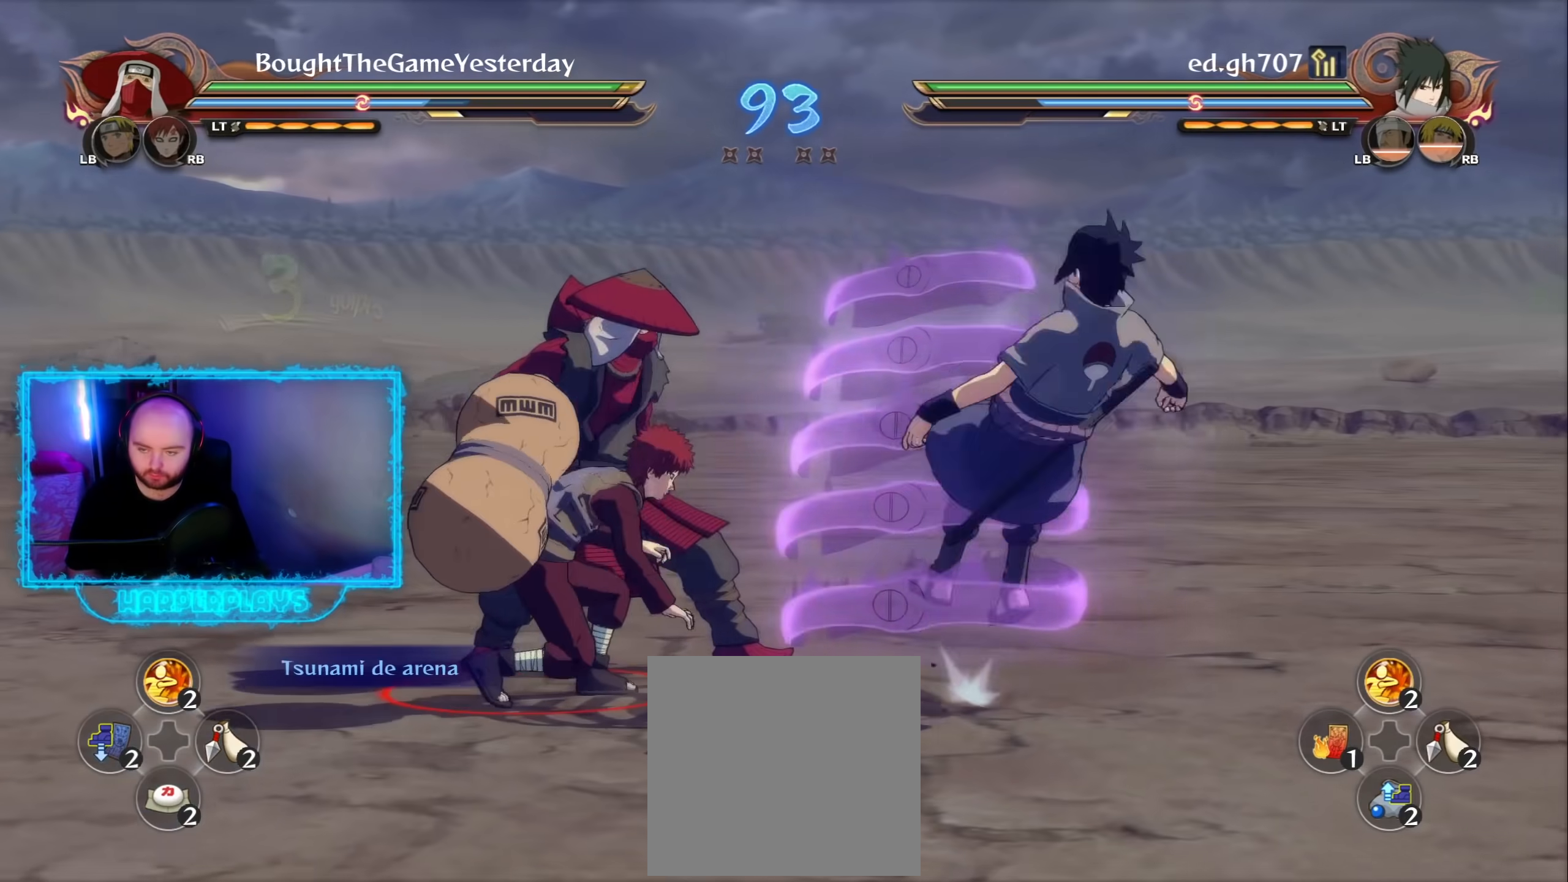
{"buttons": ["A", "R2"], "left_stick": "center", "right_stick": "center", "events": [[50, "B", "down"], [150, "B", "up"], [300, "R2", "down"], [483, "A", "down"]]}
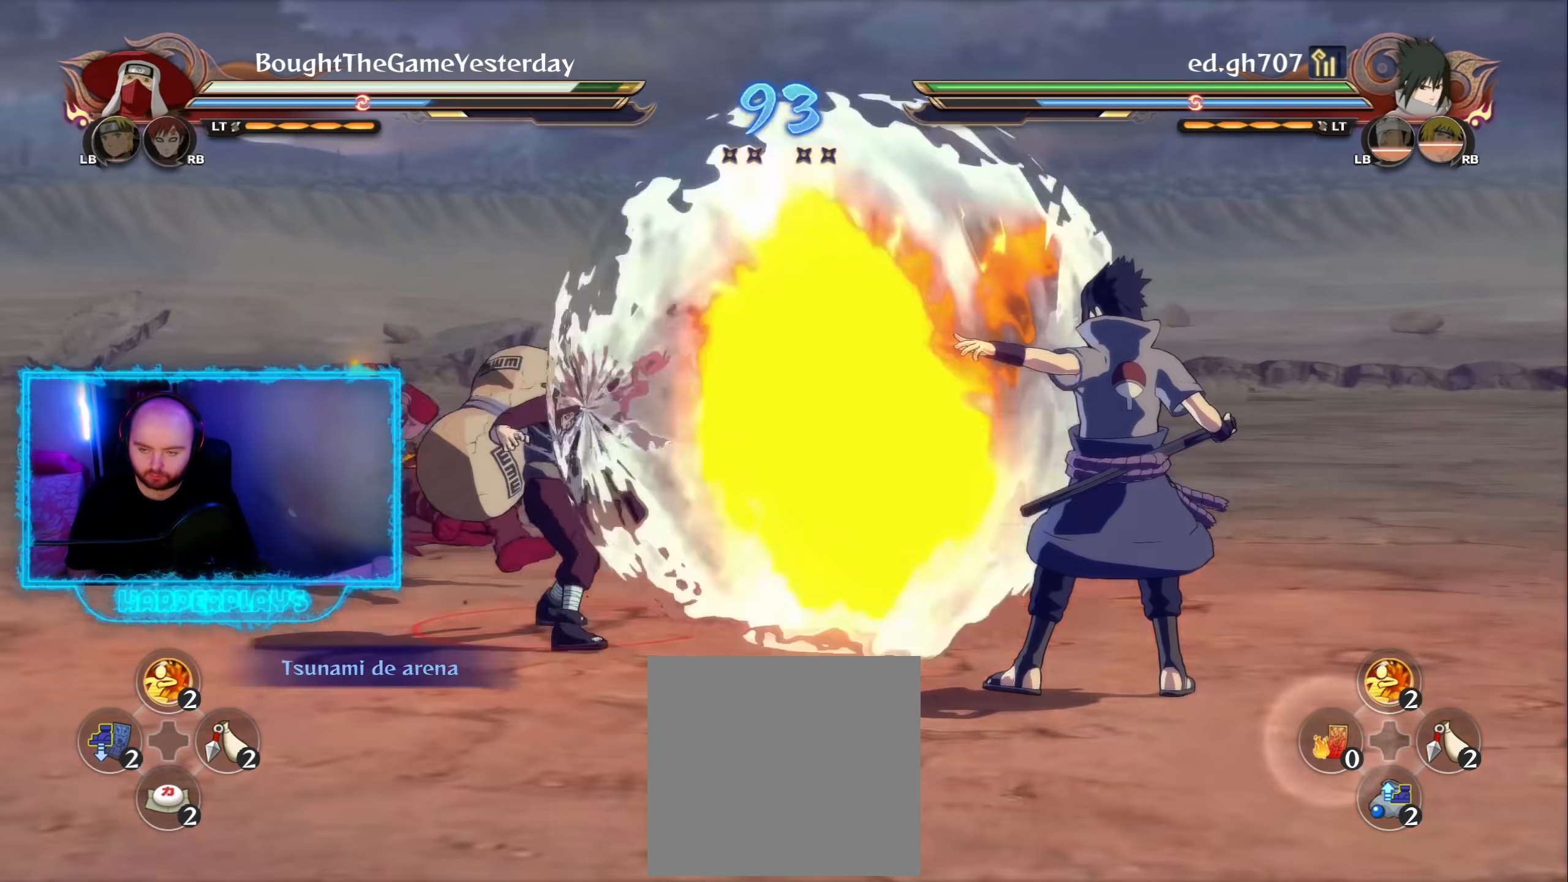
{"buttons": ["A", "R2"], "left_stick": "down", "right_stick": "center", "events": [[117, "A", "up"], [267, "left_stick", "down-left"], [333, "A", "down"], [367, "left_stick", "down"]]}
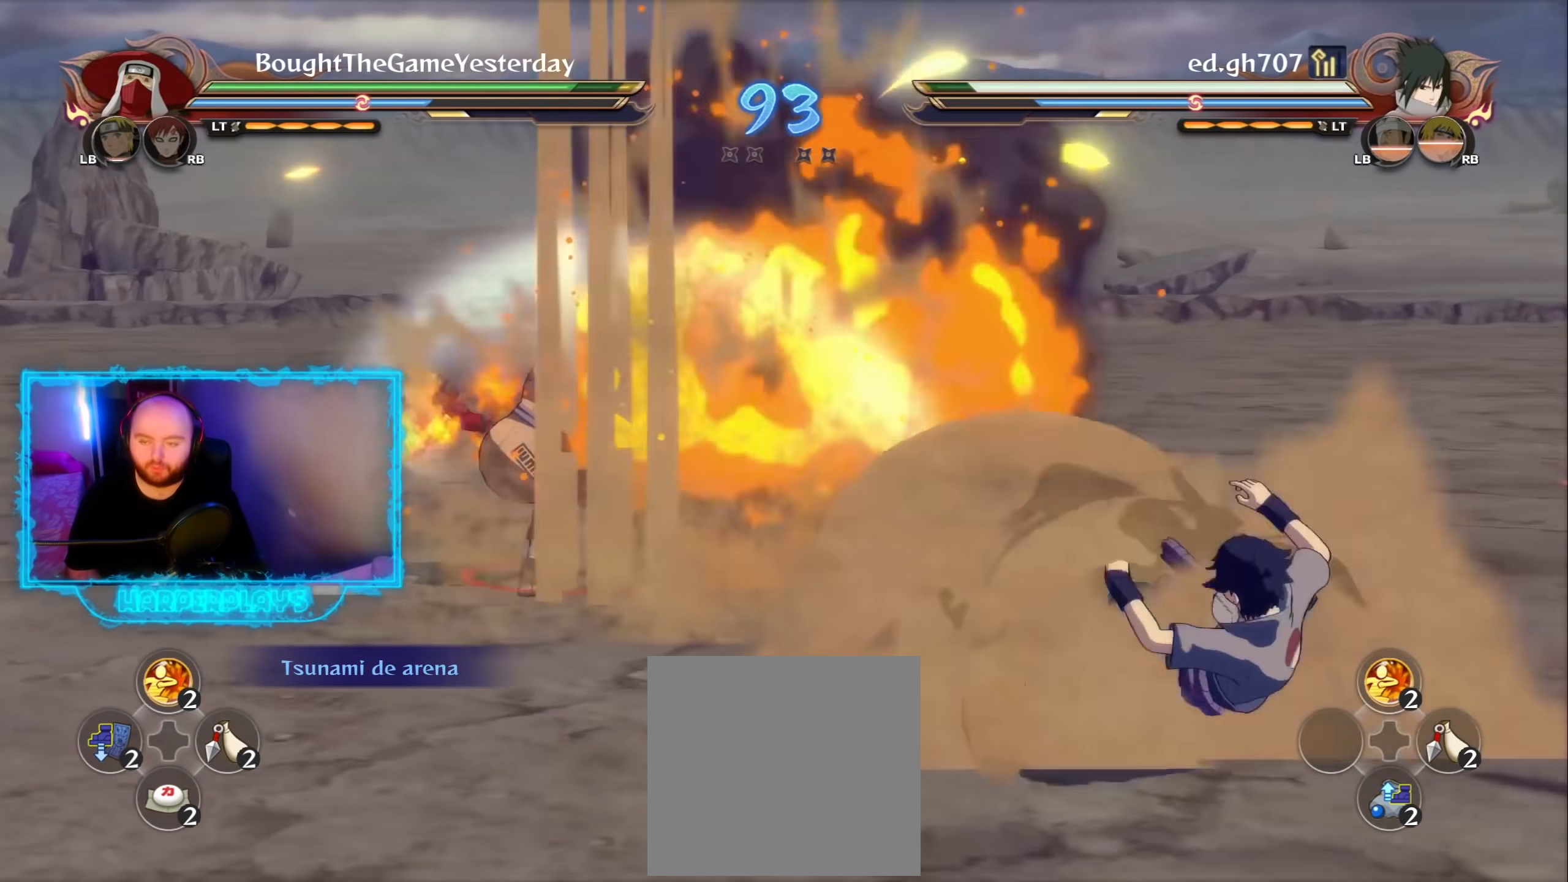
{"buttons": ["A", "R2"], "left_stick": "down", "right_stick": "center", "events": []}
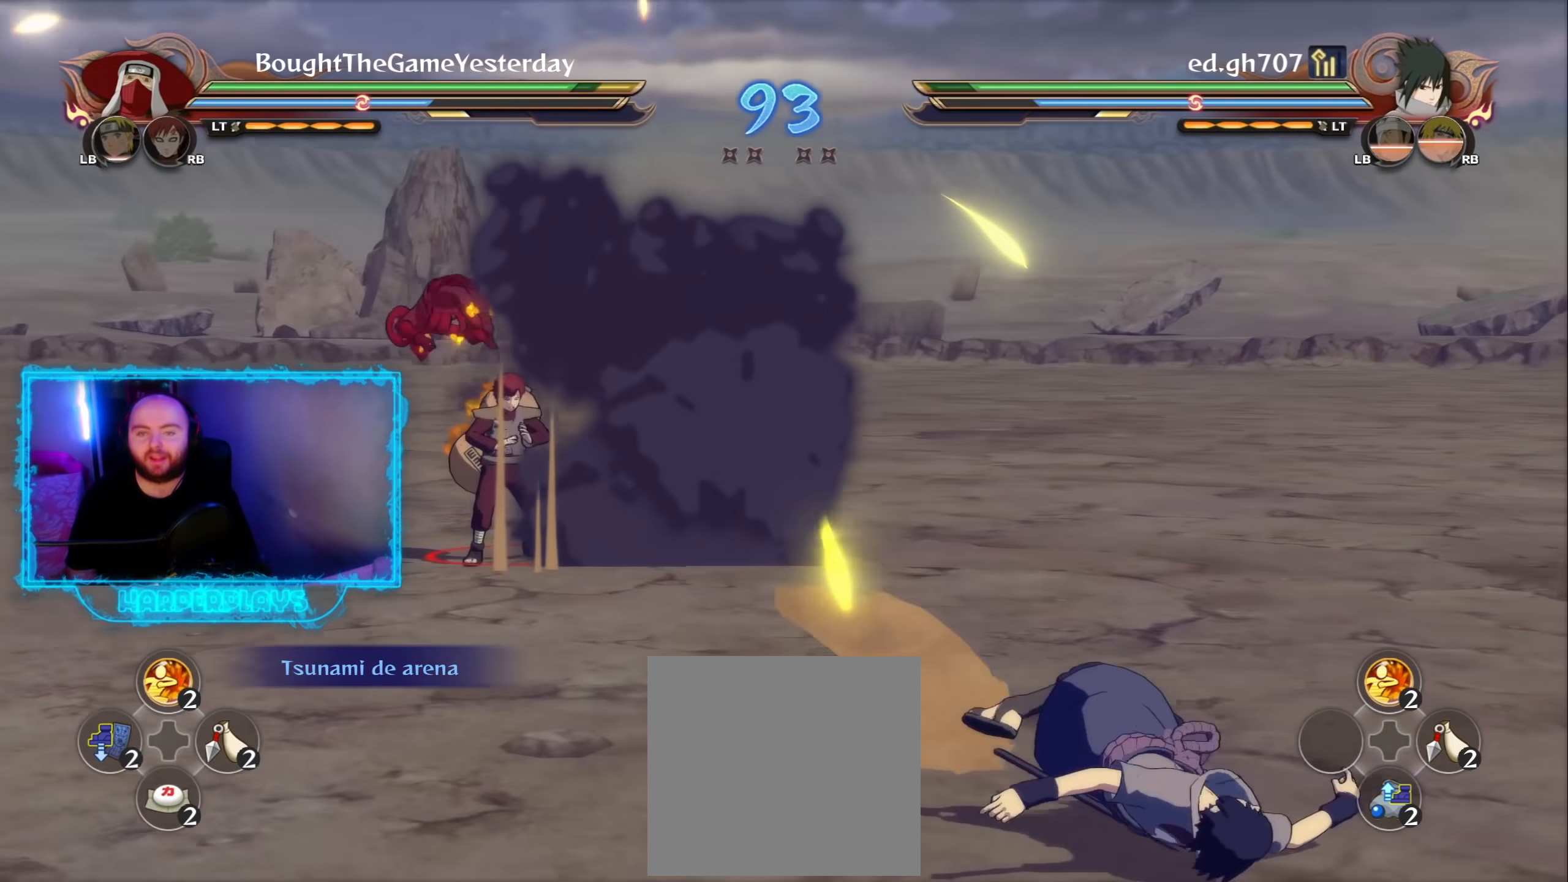
{"buttons": ["A"], "left_stick": "center", "right_stick": "center", "events": [[50, "A", "up"], [200, "Y", "down"], [217, "left_stick", "center"], [250, "A", "down"], [283, "R2", "up"], [283, "Y", "up"]]}